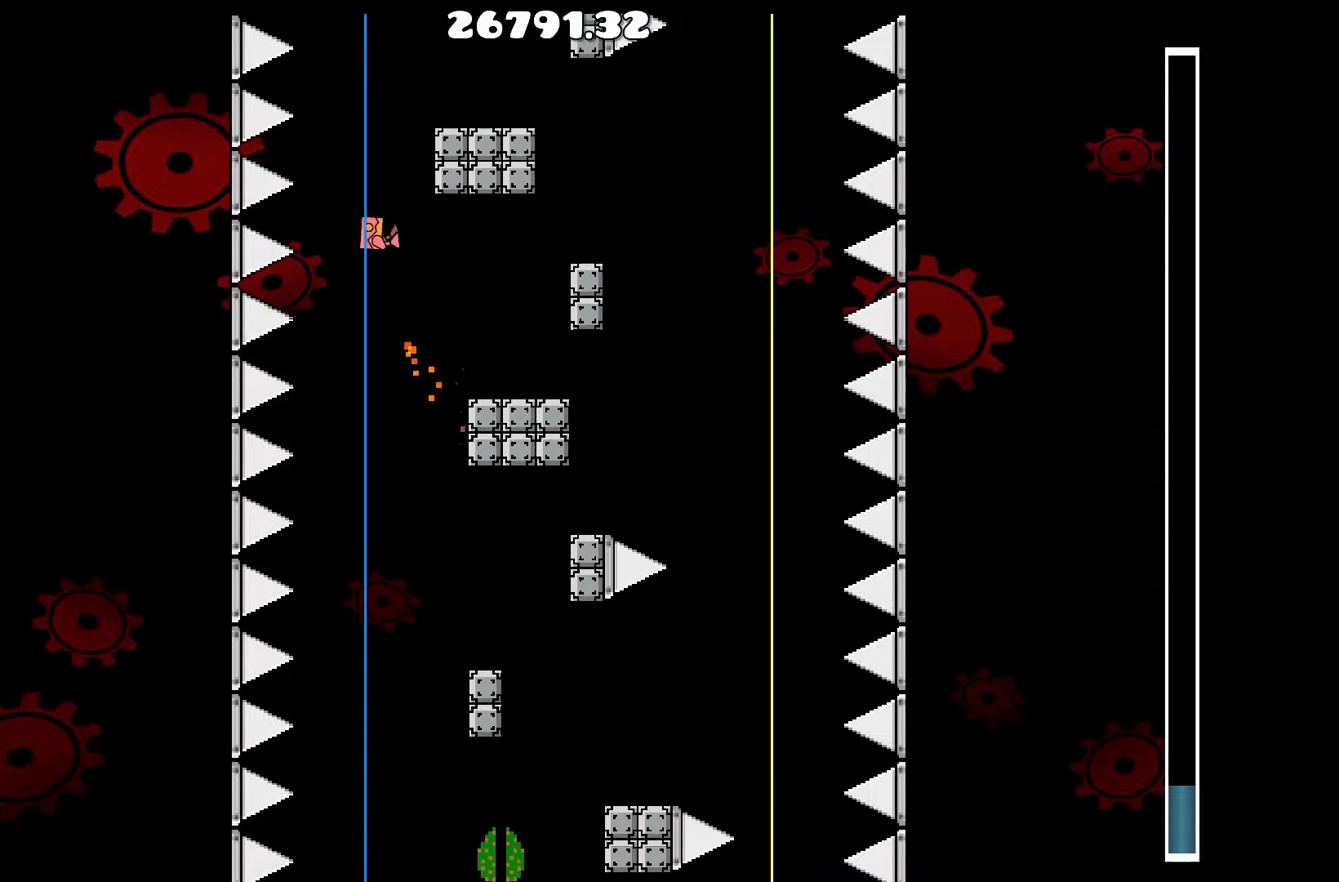
Gameplay with keyboard; each line is a JSON object with the keys held at the frame after it. "events" lists presses ("down") and releases ("up") of "a", "d", "left", "right", "space", "up" and "w" between this image and that frame as [ms after this image, input, new state], when the widget could be followed in between. No other keys are recorded. Mouse input is not recorded.
{"keys": [], "events": [[50, "d", "up"]]}
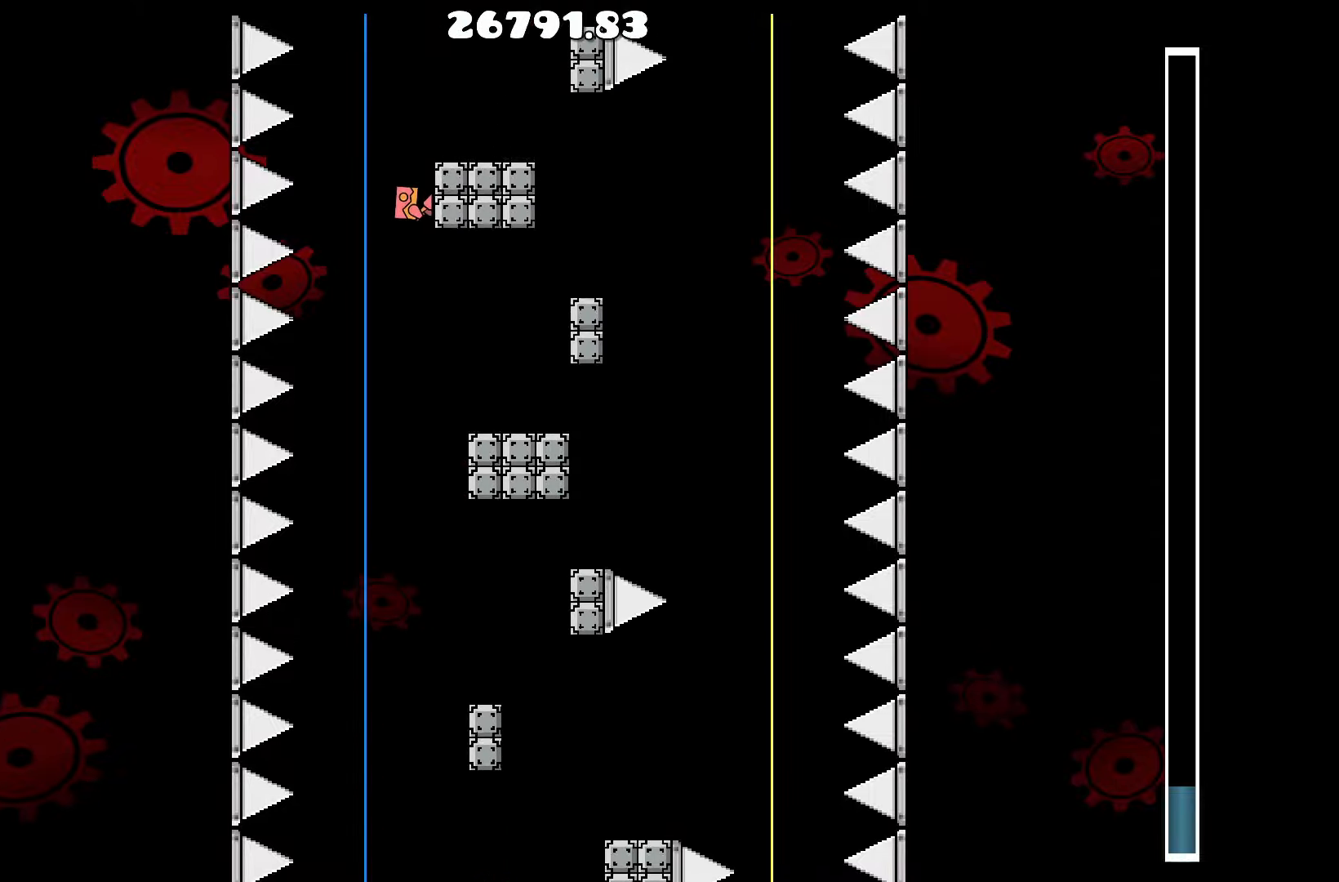
{"keys": [], "events": []}
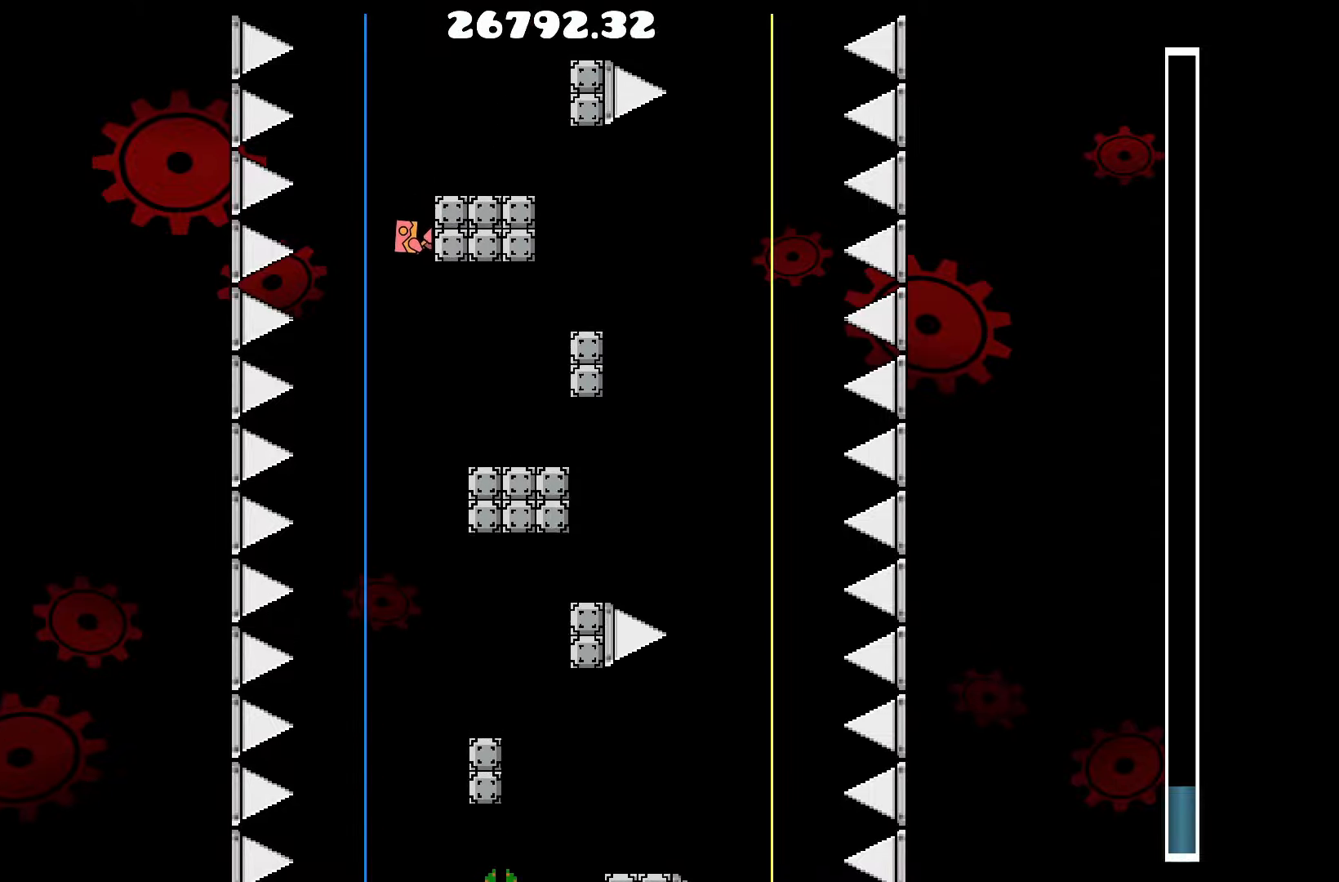
{"keys": [], "events": []}
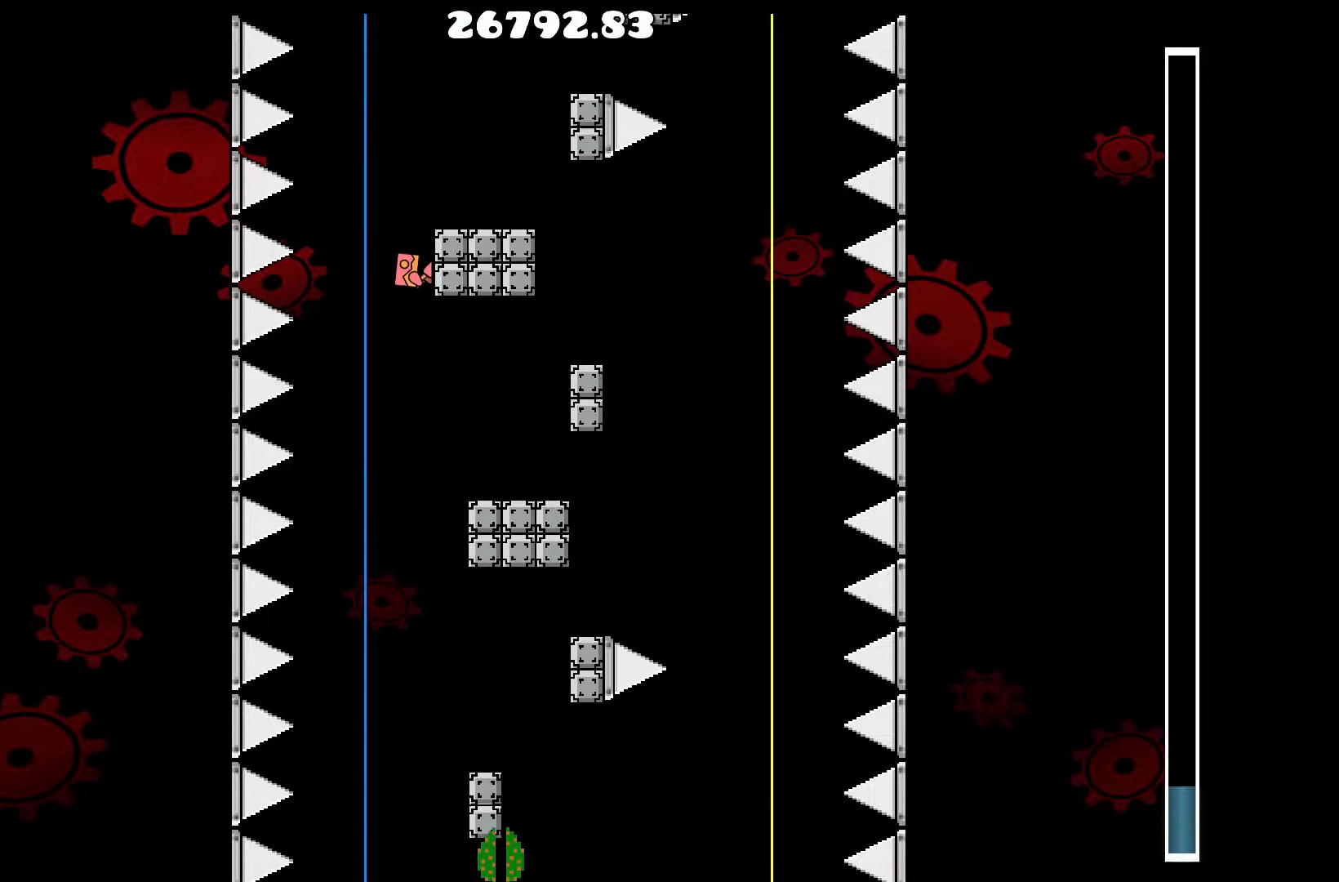
{"keys": [], "events": []}
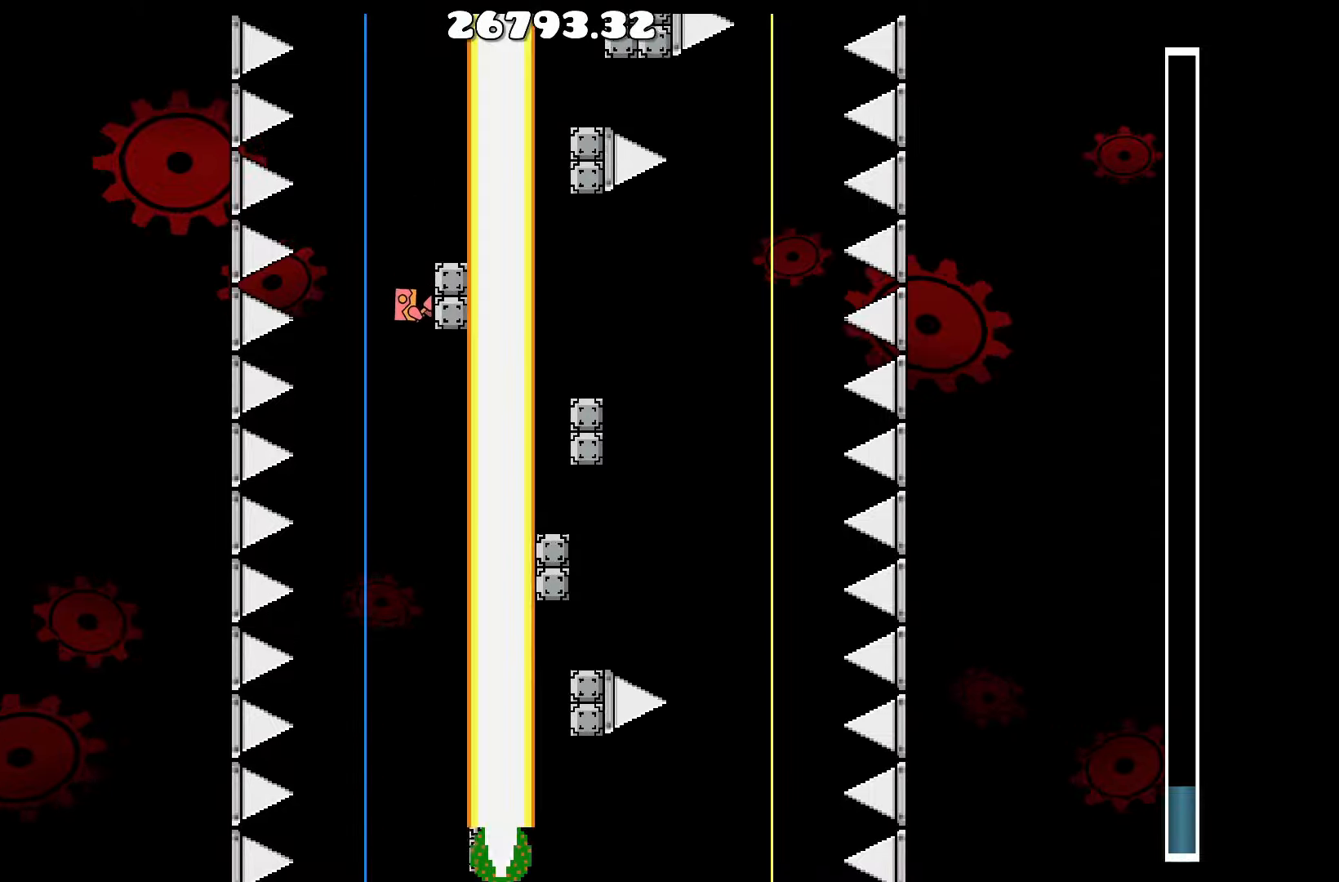
{"keys": [], "events": []}
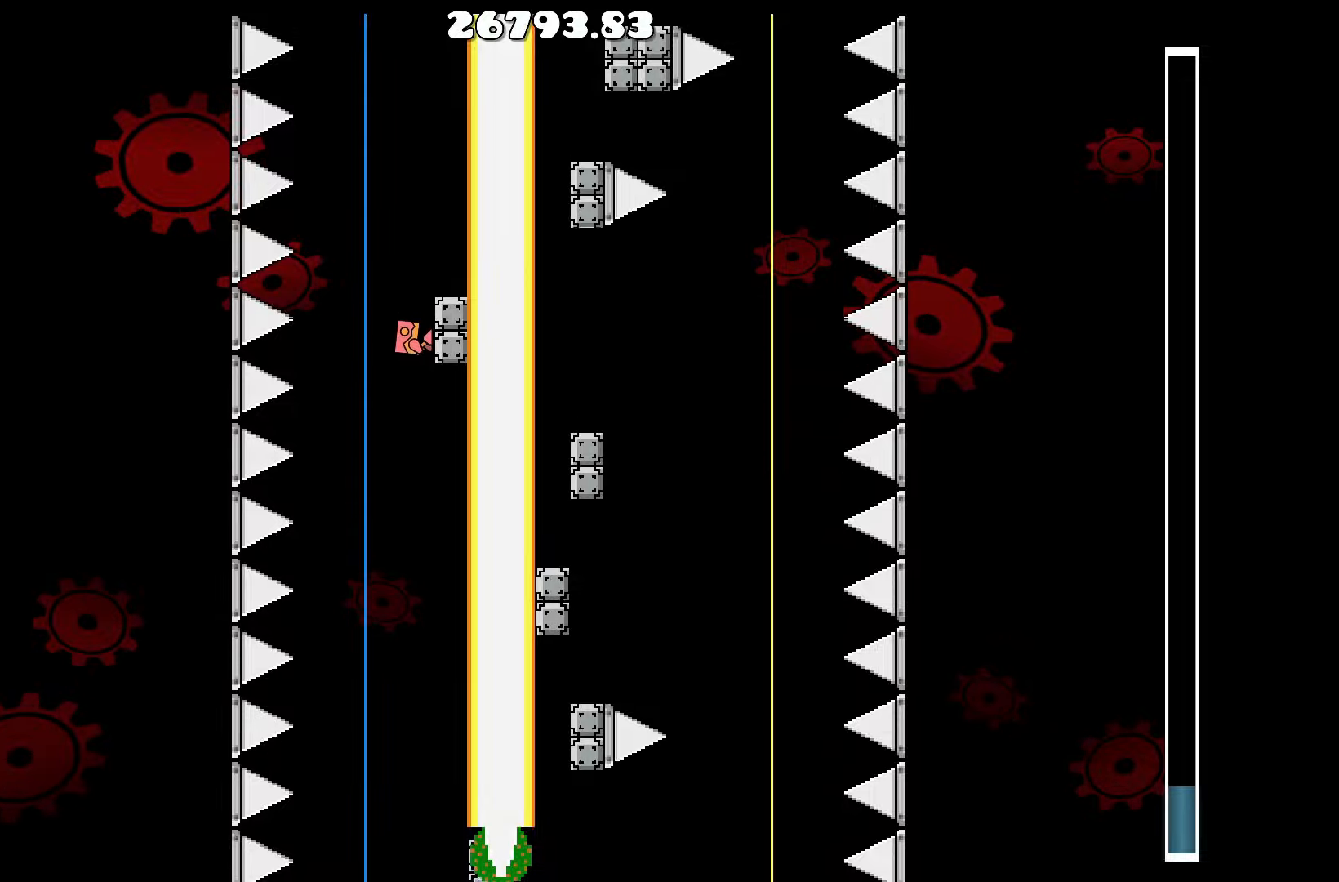
{"keys": [], "events": []}
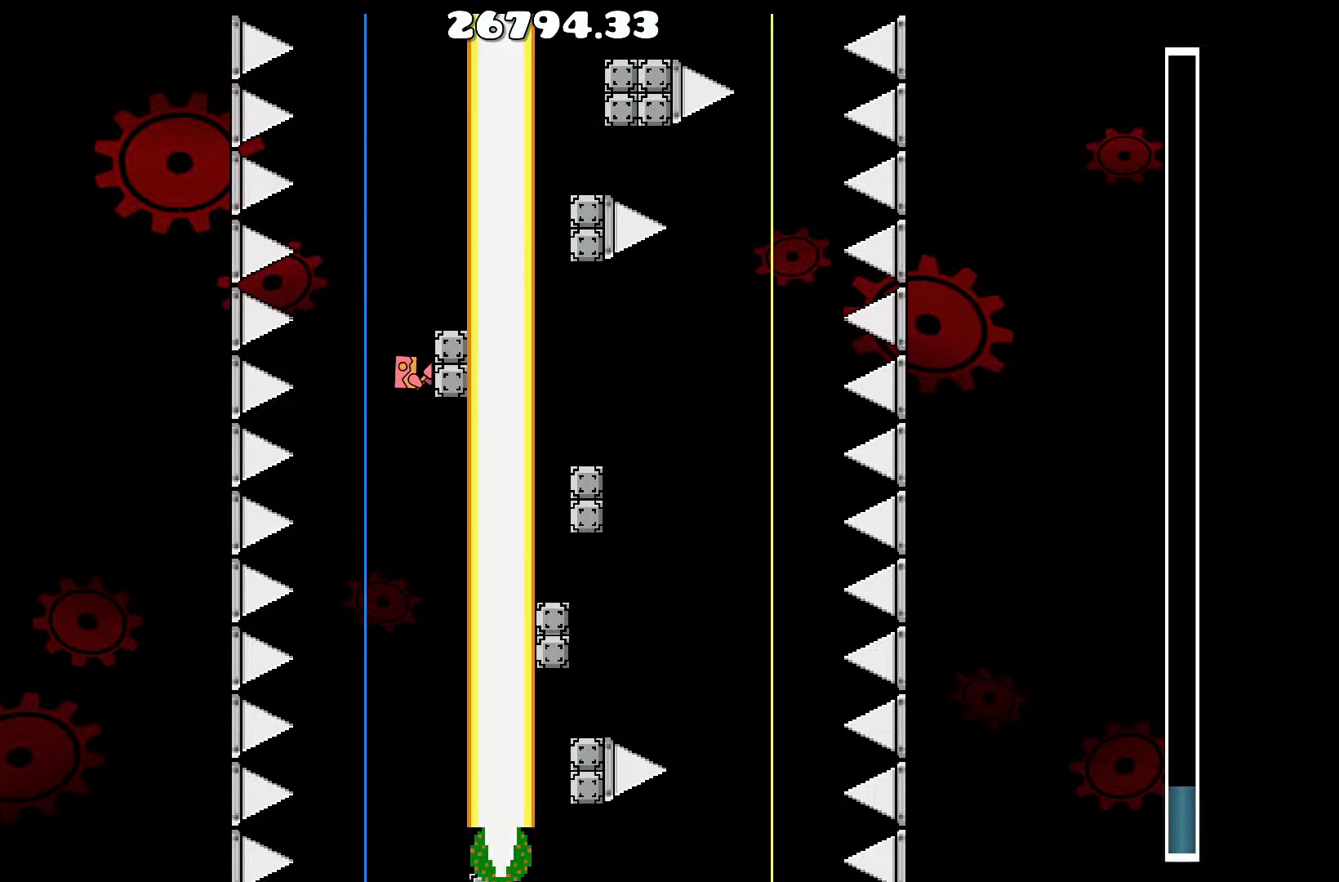
{"keys": [], "events": []}
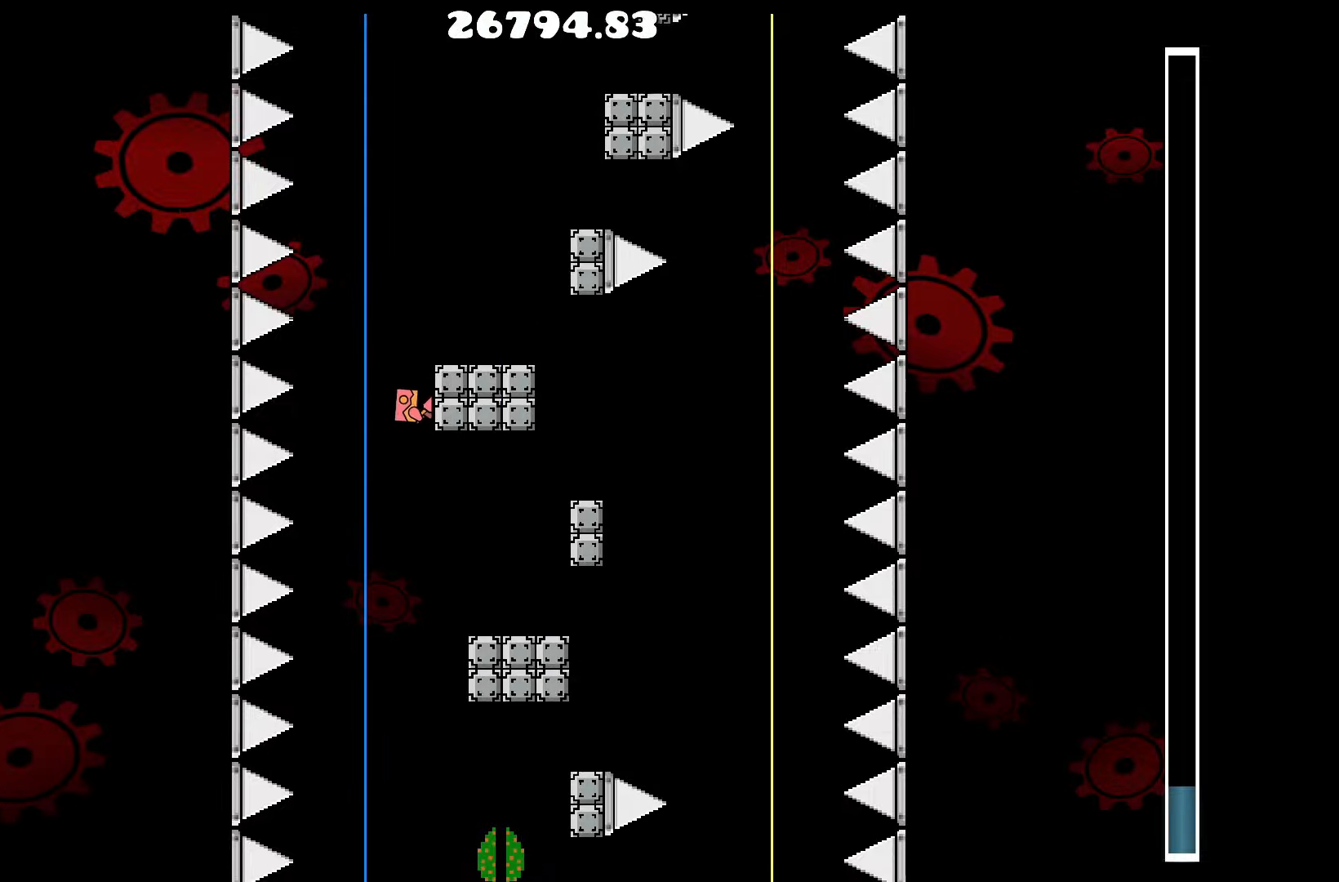
{"keys": [], "events": []}
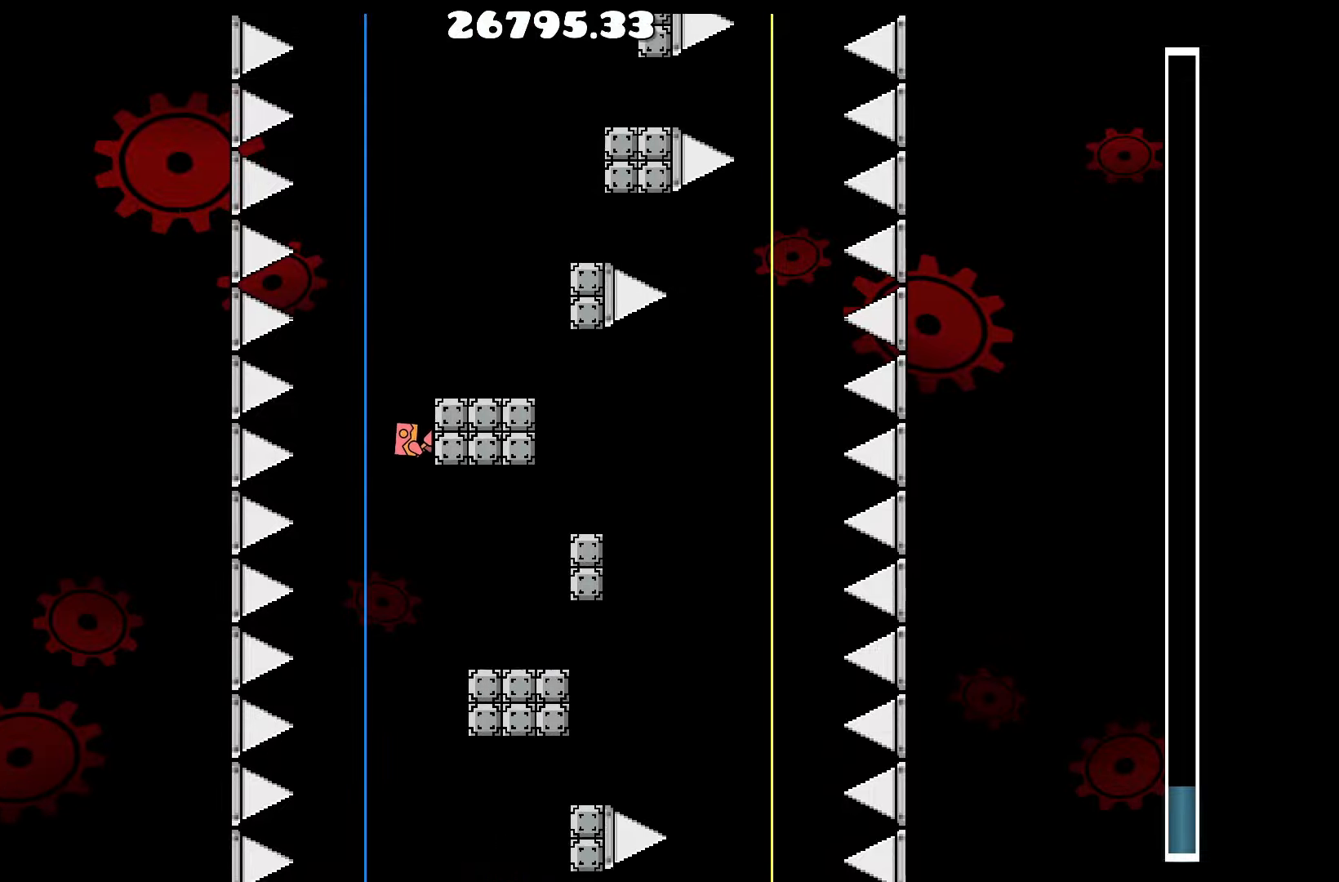
{"keys": [], "events": []}
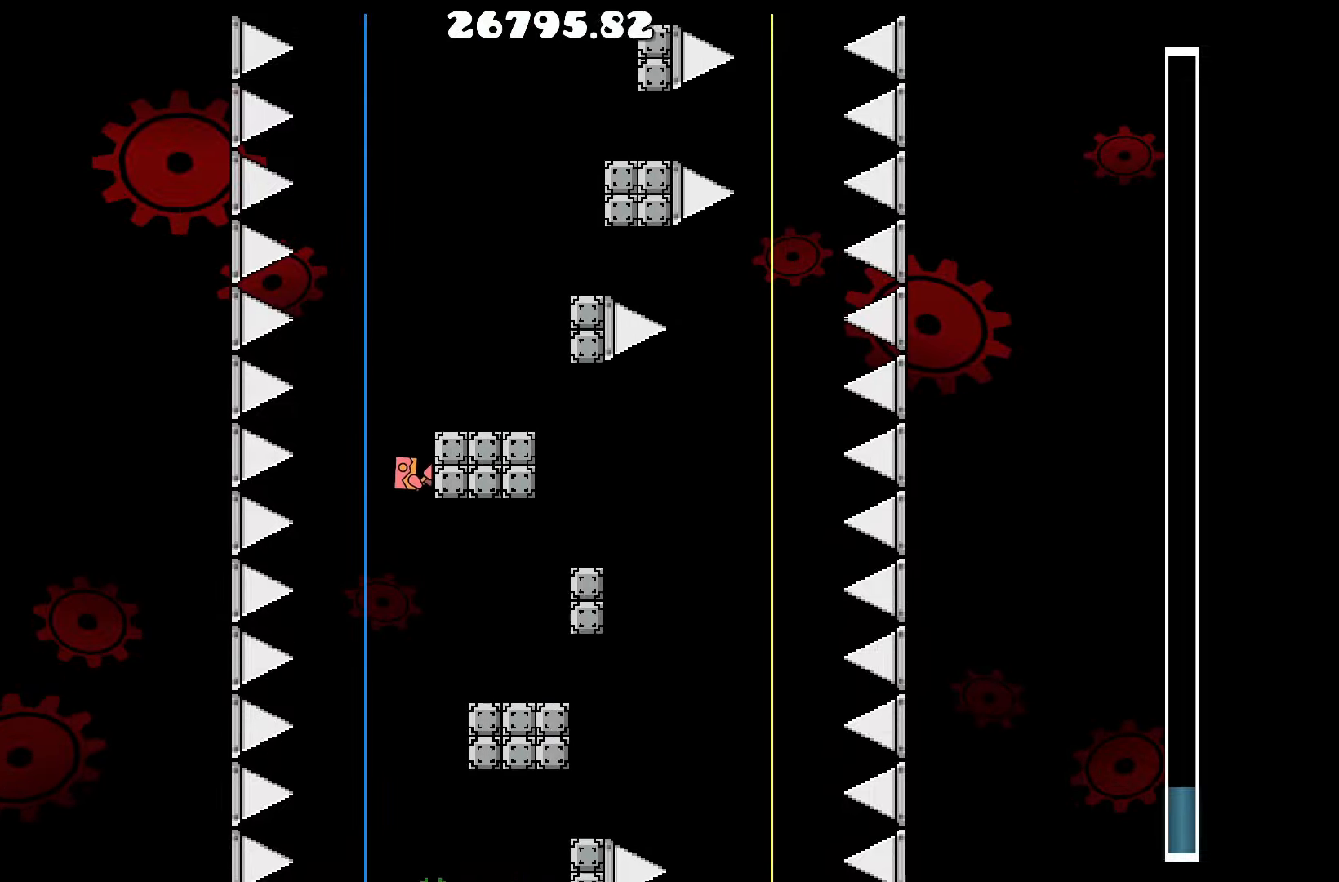
{"keys": ["d"], "events": [[333, "d", "down"]]}
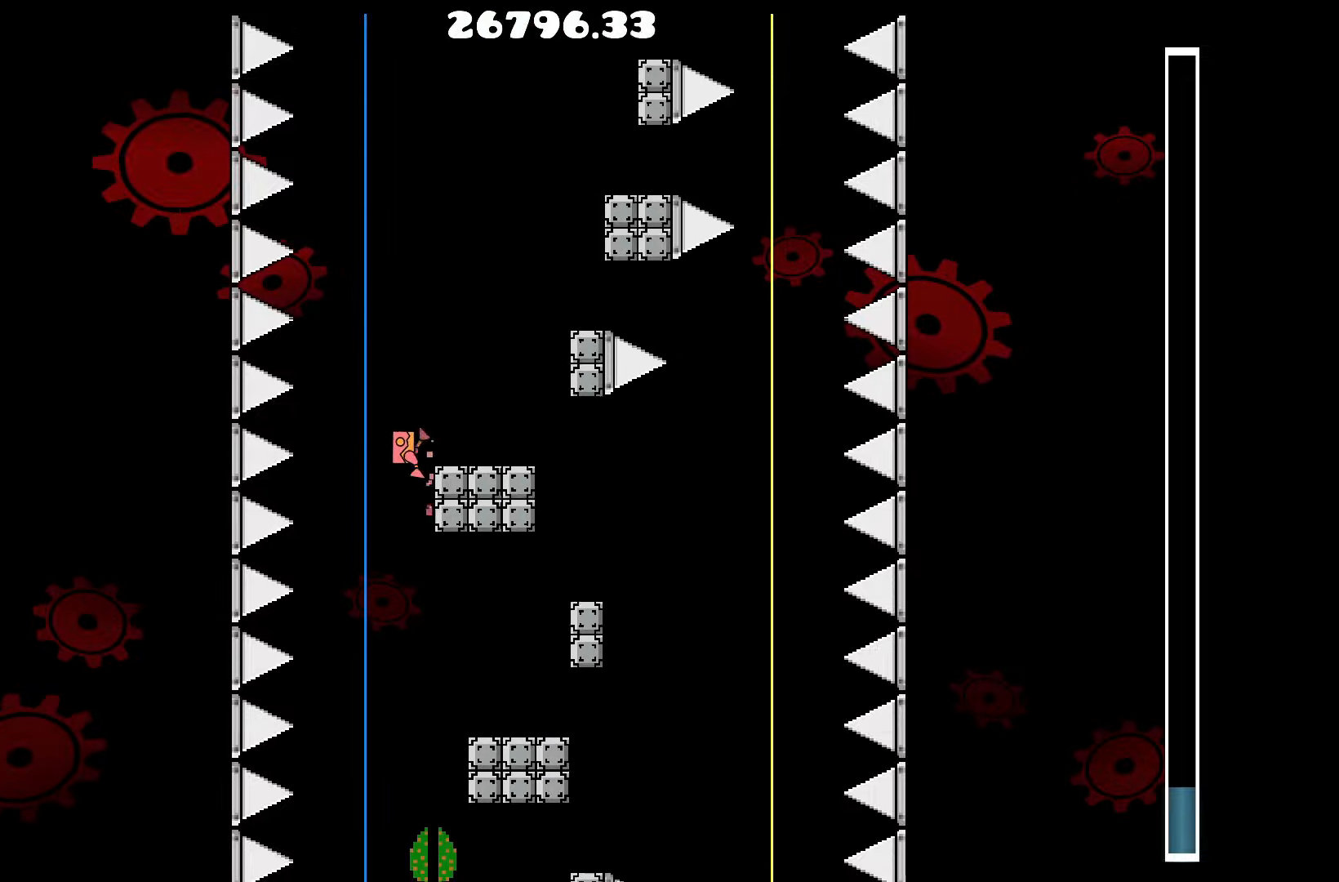
{"keys": [], "events": [[300, "d", "up"]]}
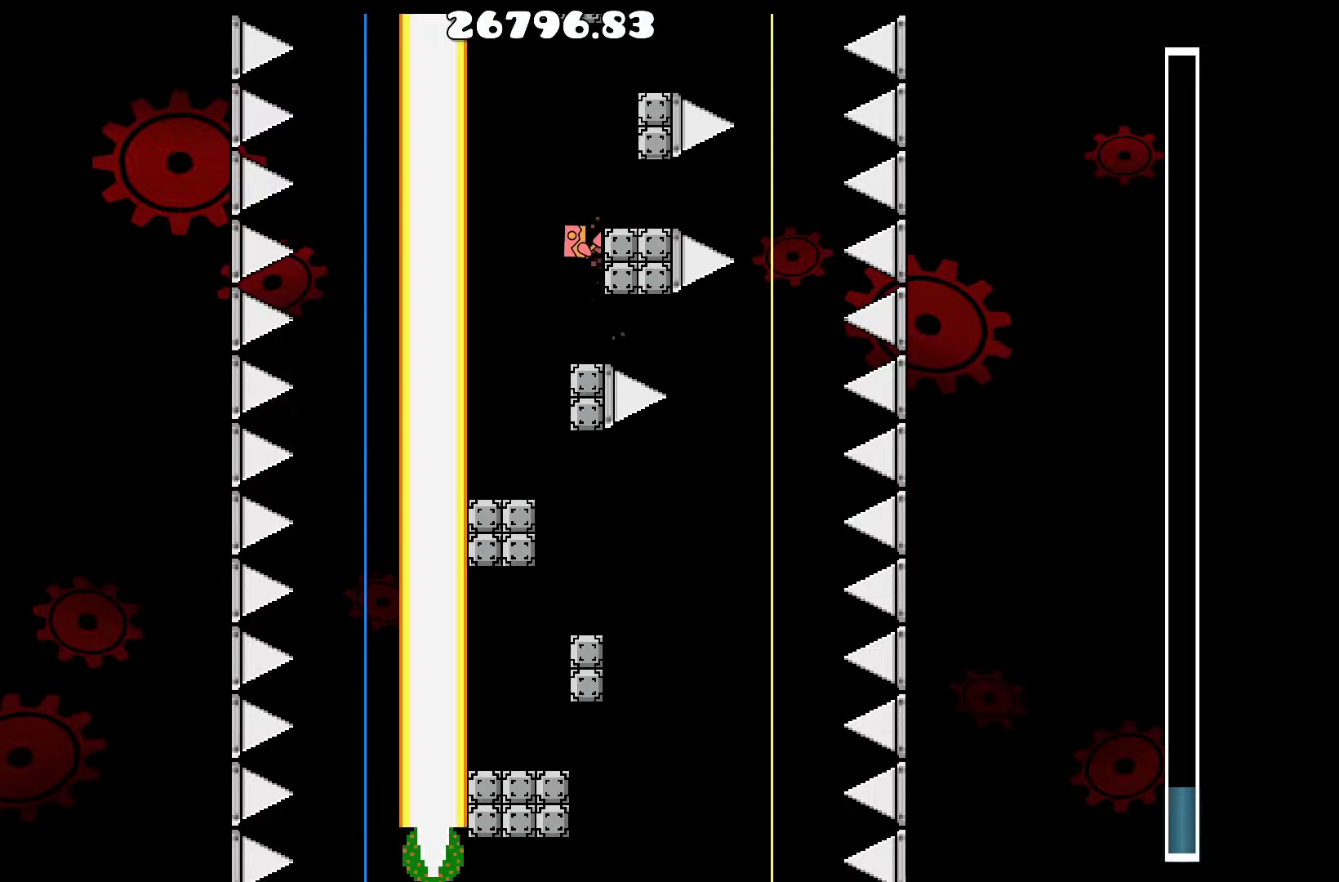
{"keys": ["a"], "events": [[450, "a", "down"]]}
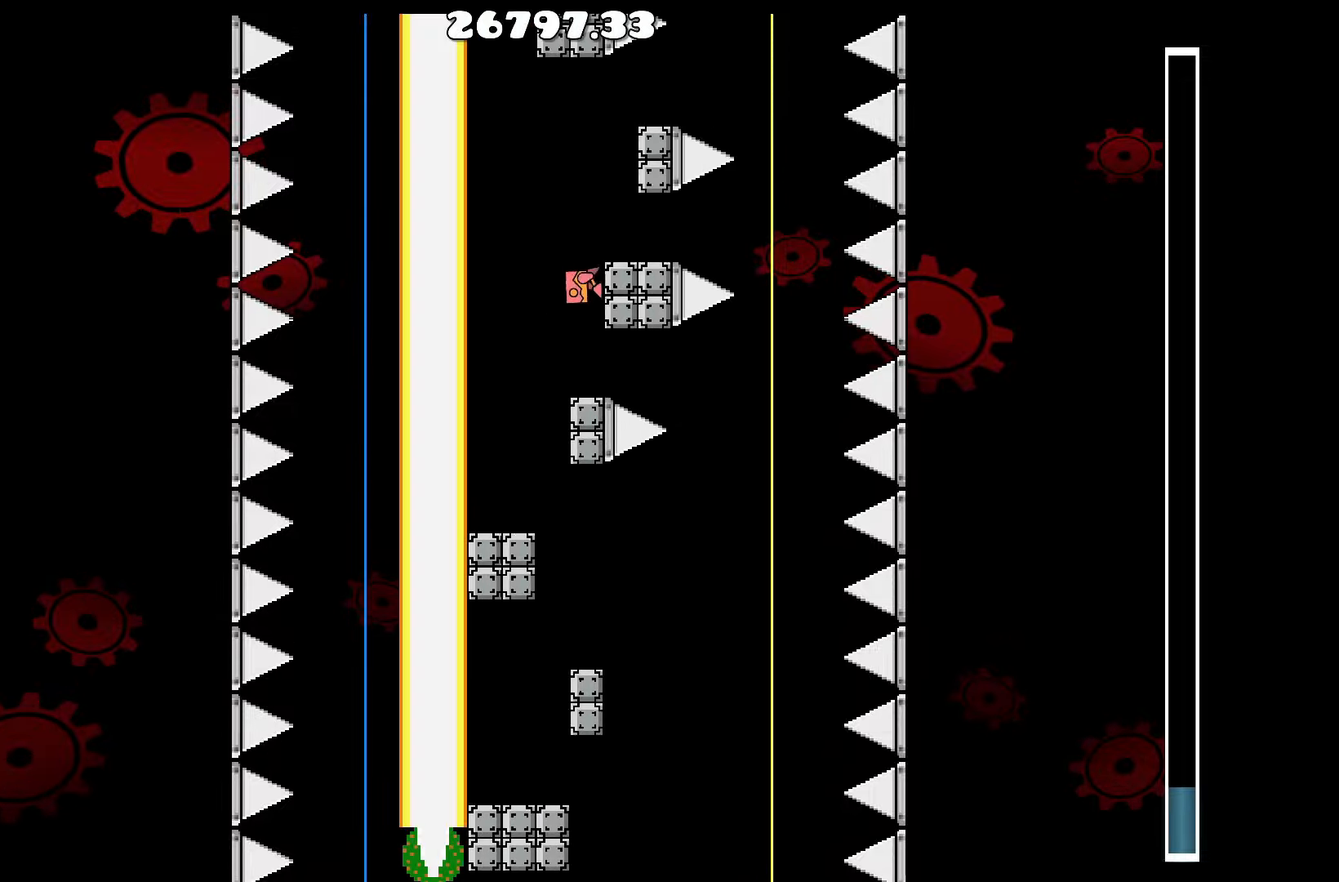
{"keys": [], "events": [[50, "a", "up"]]}
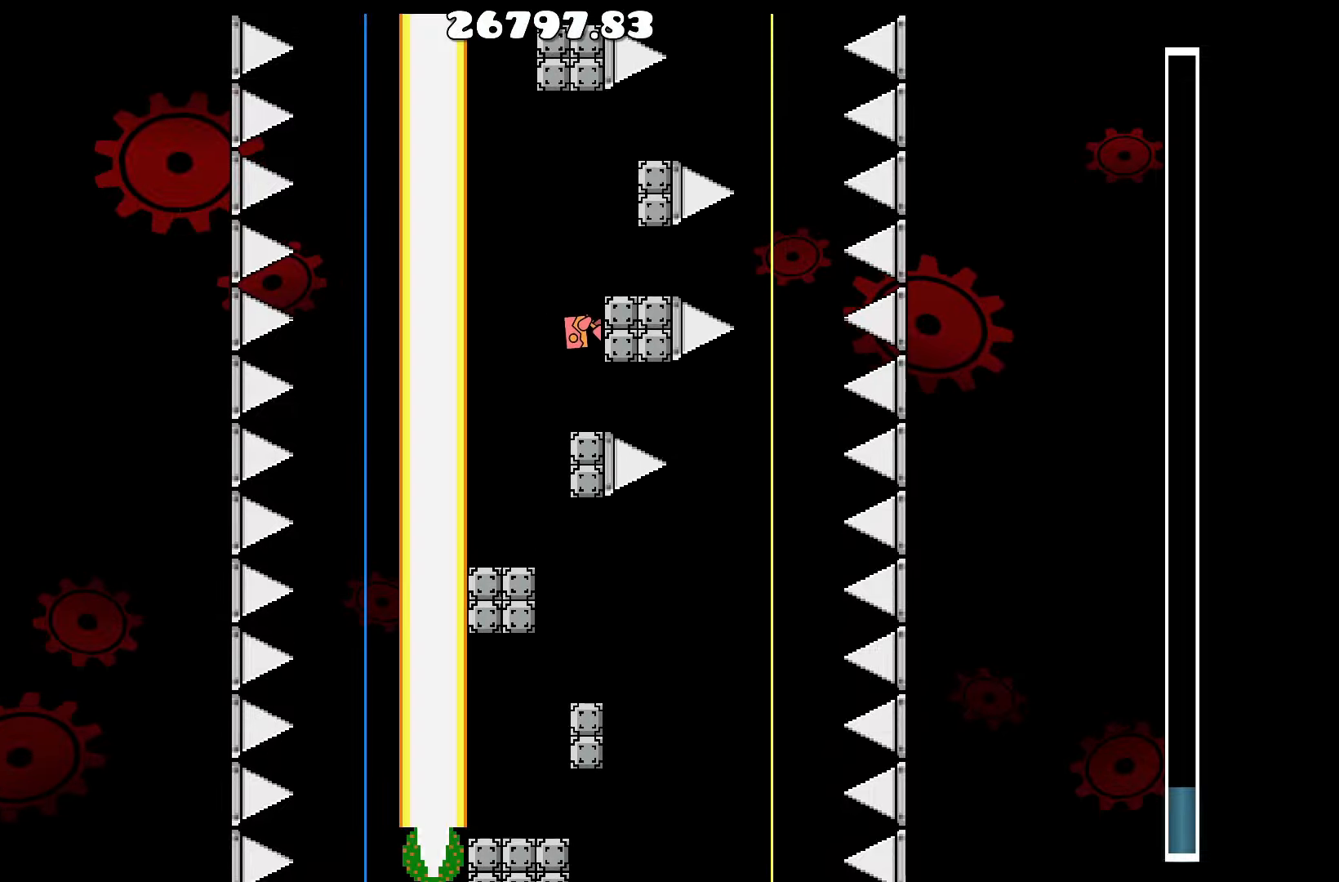
{"keys": ["d"], "events": [[317, "d", "down"]]}
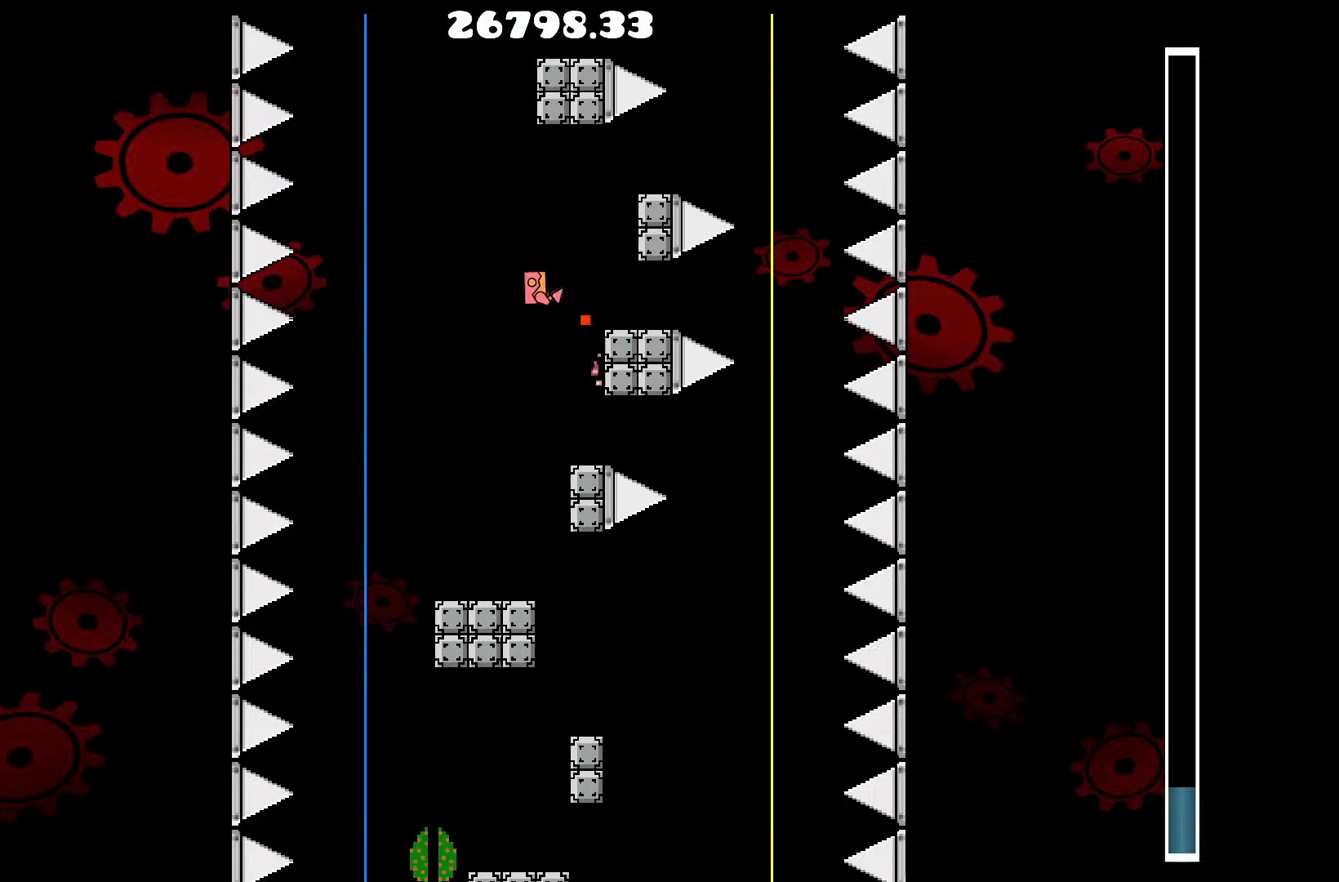
{"keys": [], "events": [[83, "d", "up"]]}
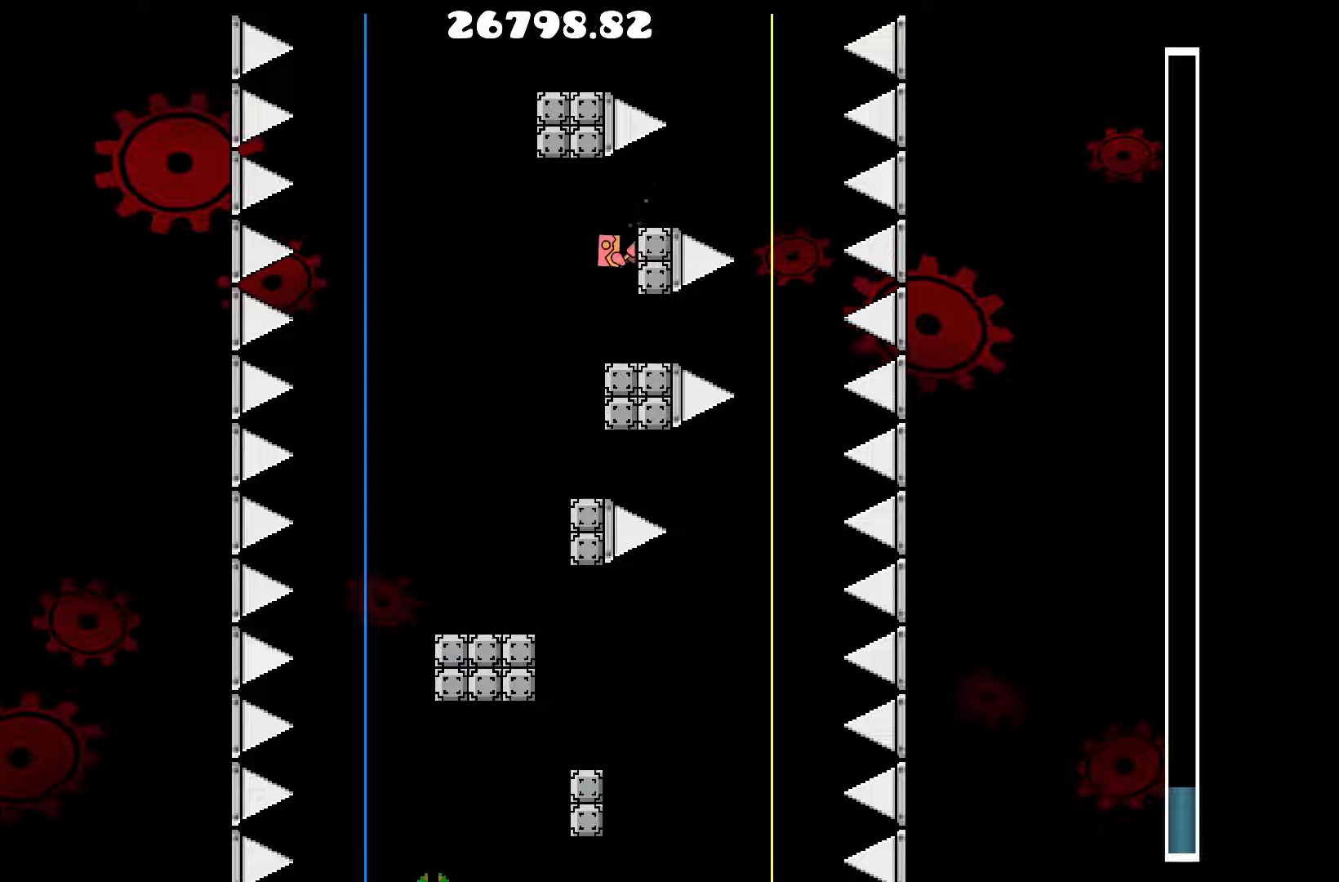
{"keys": [], "events": [[334, "a", "down"], [434, "a", "up"]]}
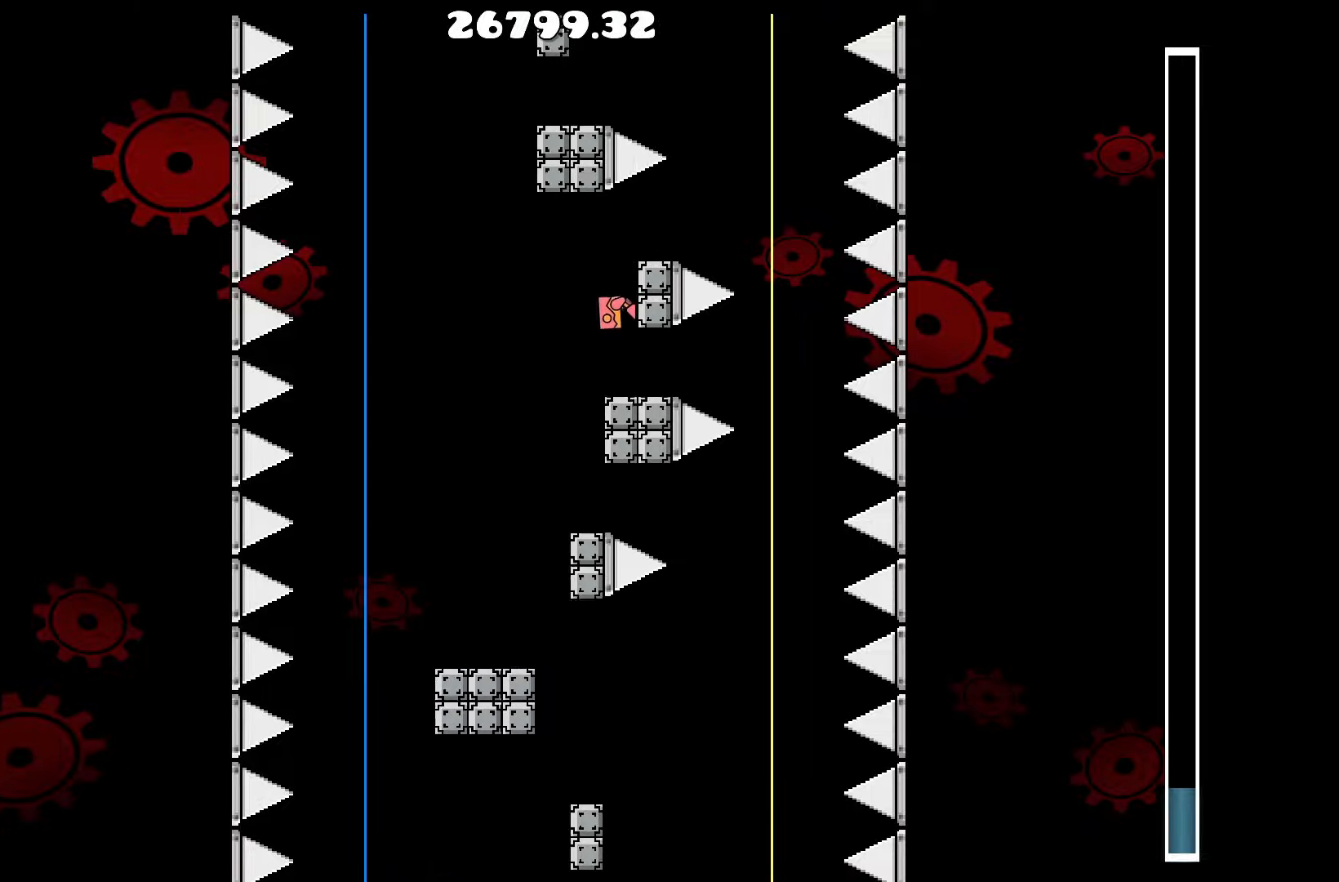
{"keys": [], "events": []}
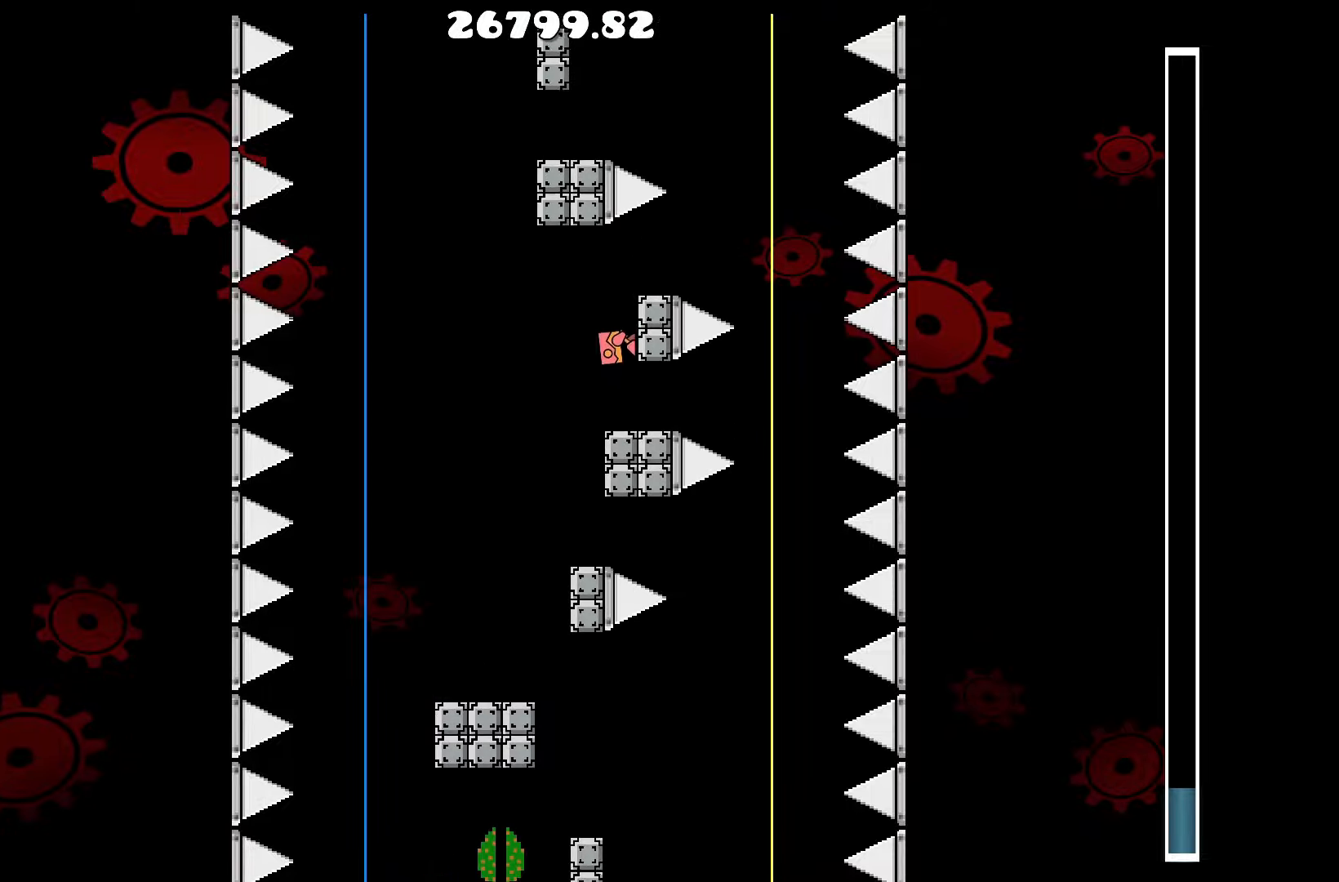
{"keys": [], "events": []}
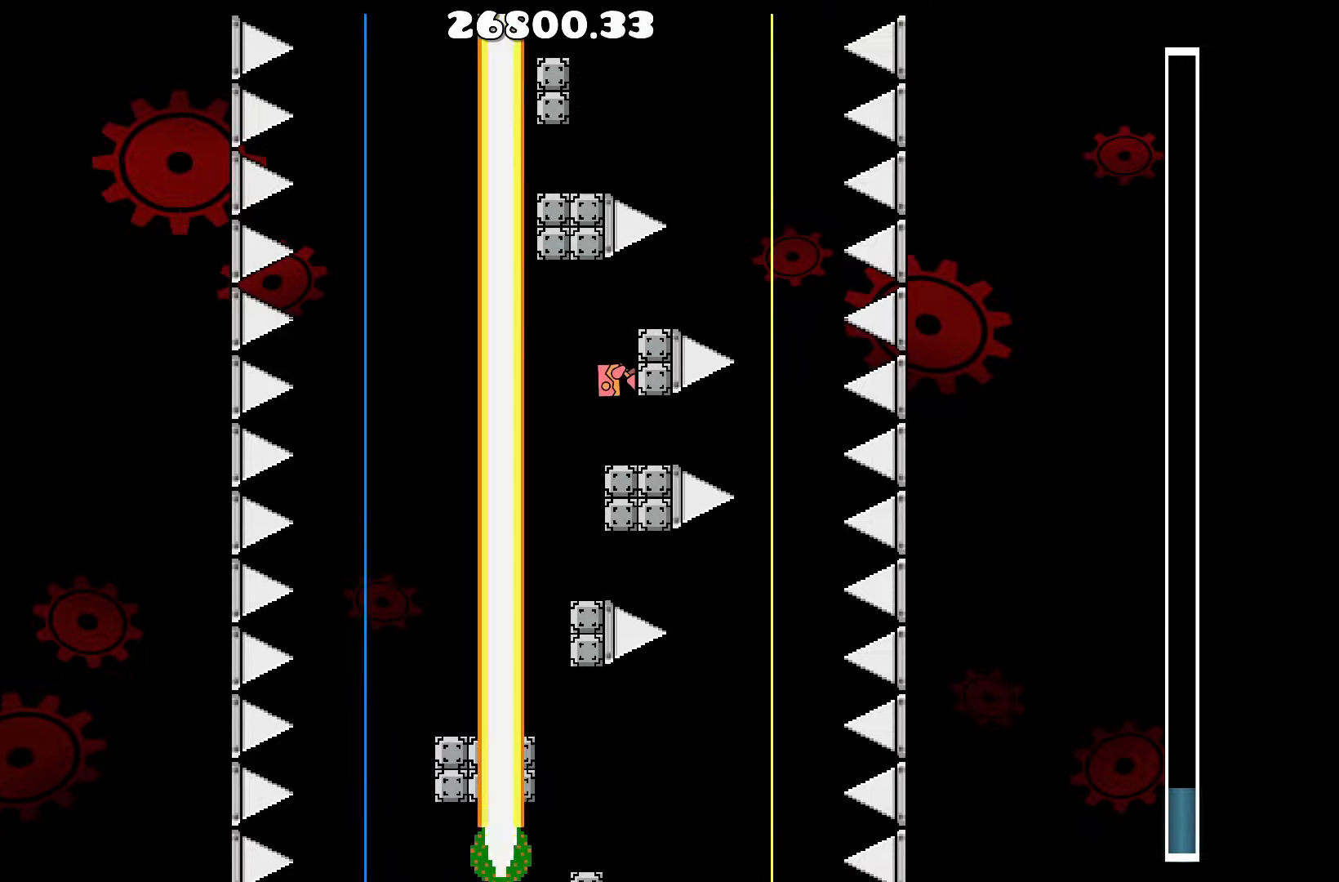
{"keys": [], "events": [[234, "d", "down"], [284, "d", "up"]]}
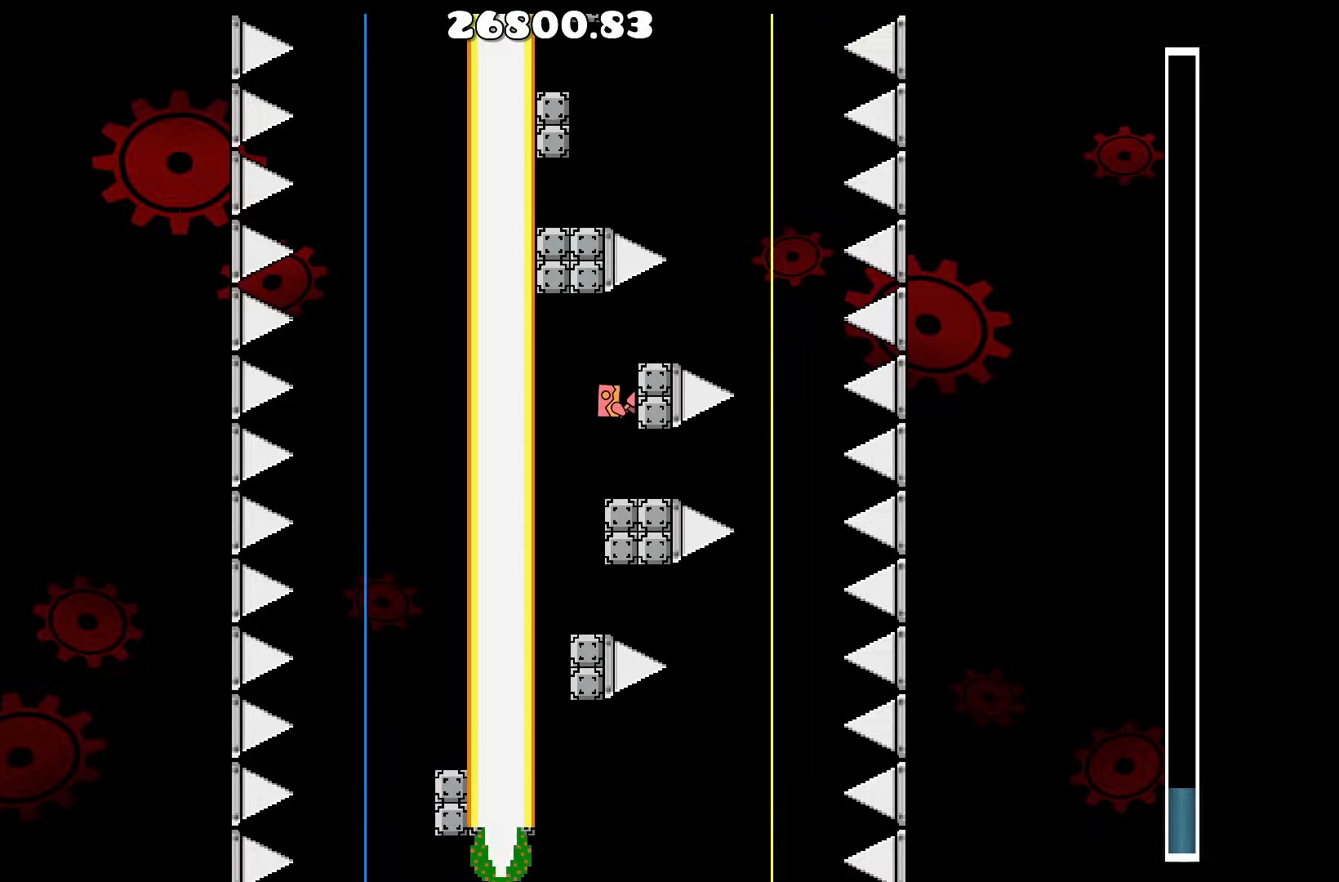
{"keys": [], "events": []}
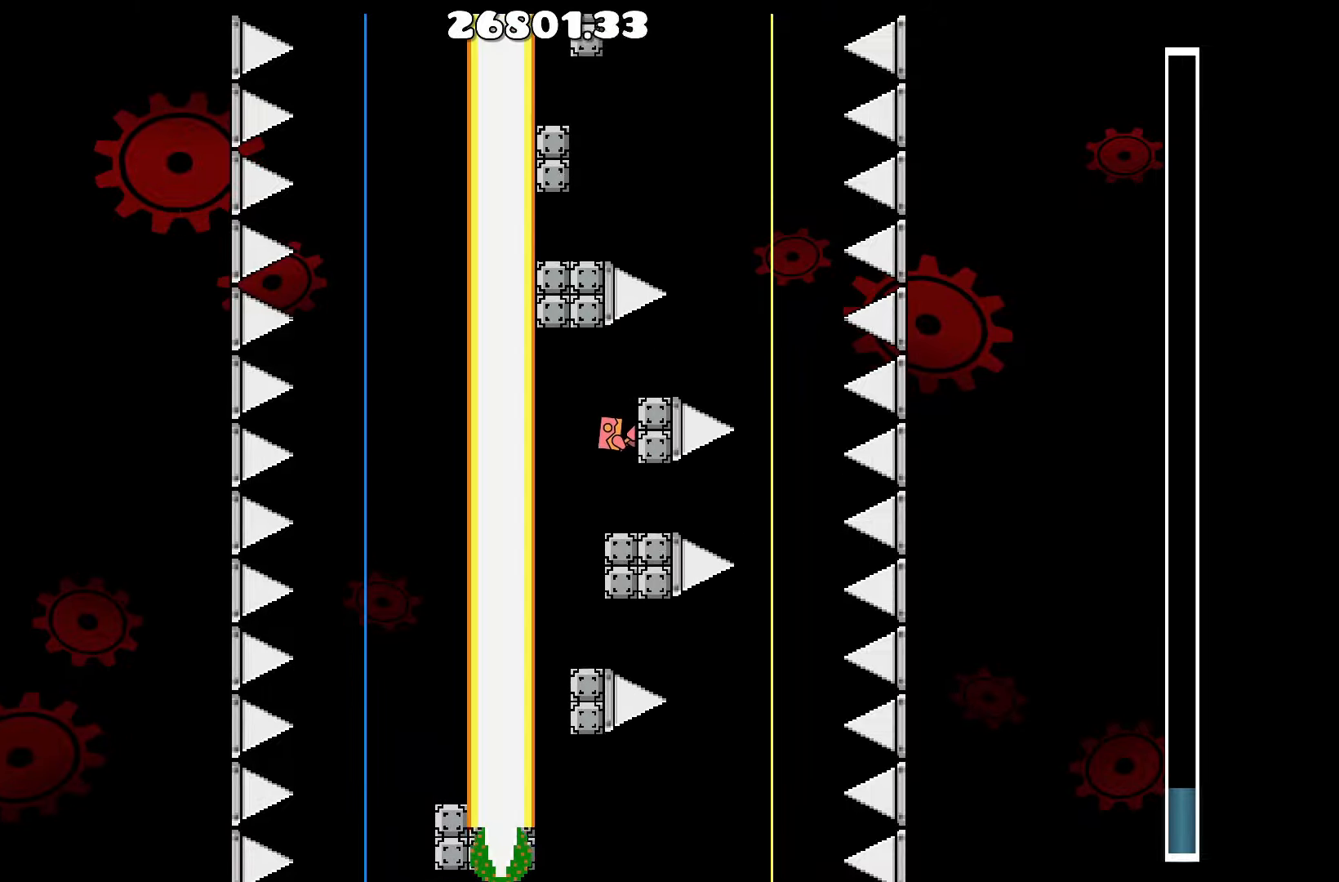
{"keys": ["up"], "events": [[500, "up", "down"]]}
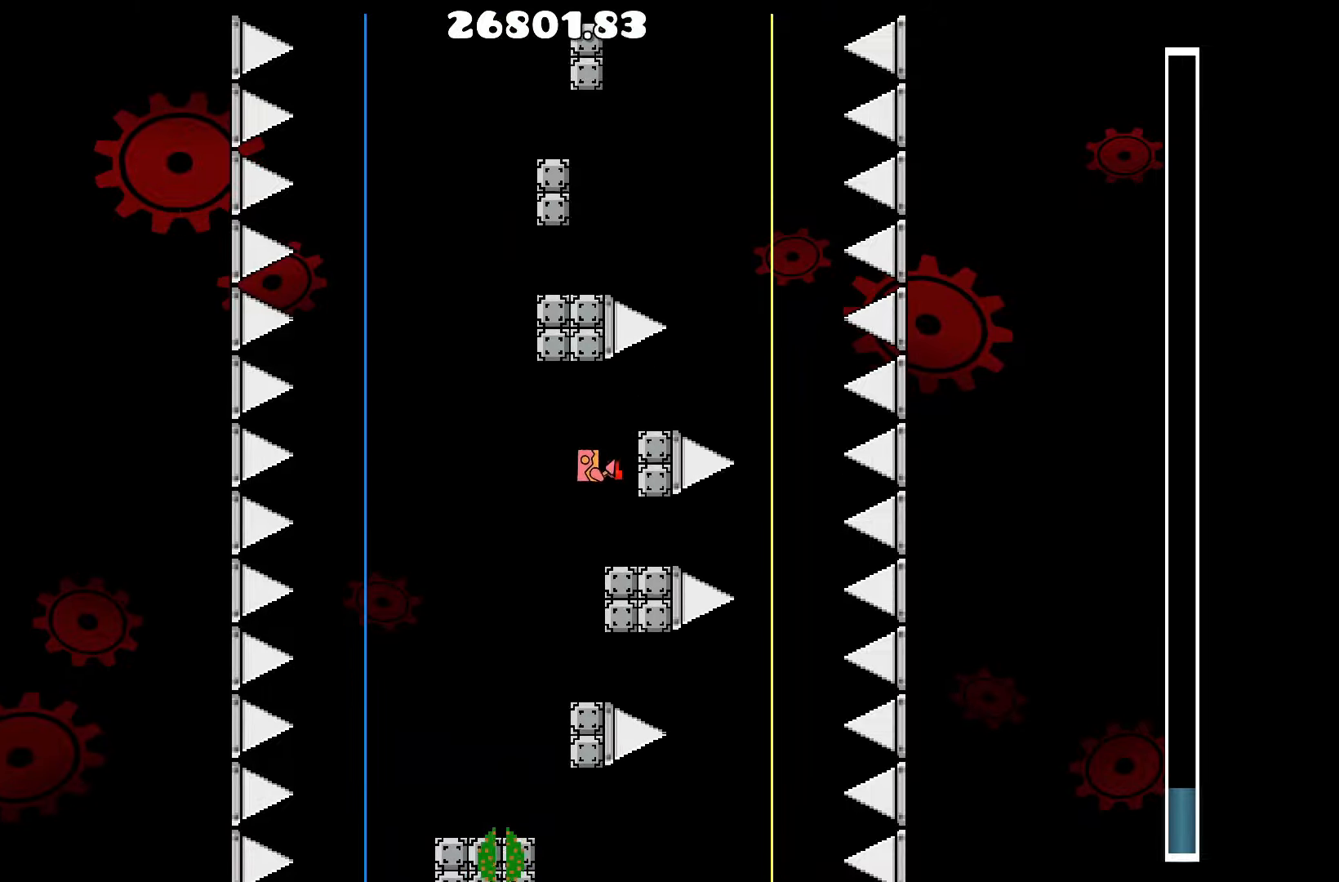
{"keys": [], "events": [[150, "d", "down"], [200, "up", "up"], [384, "d", "up"]]}
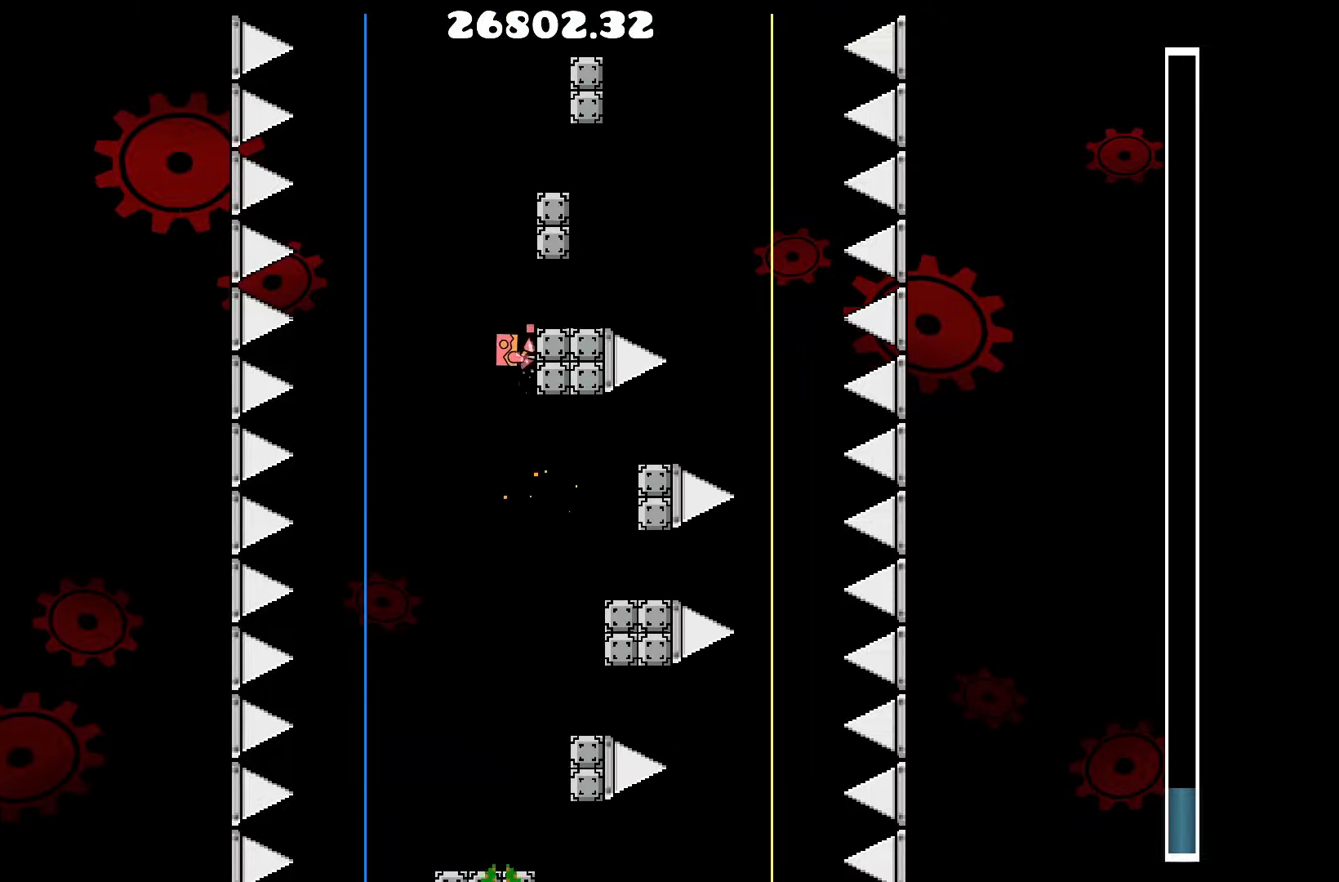
{"keys": [], "events": []}
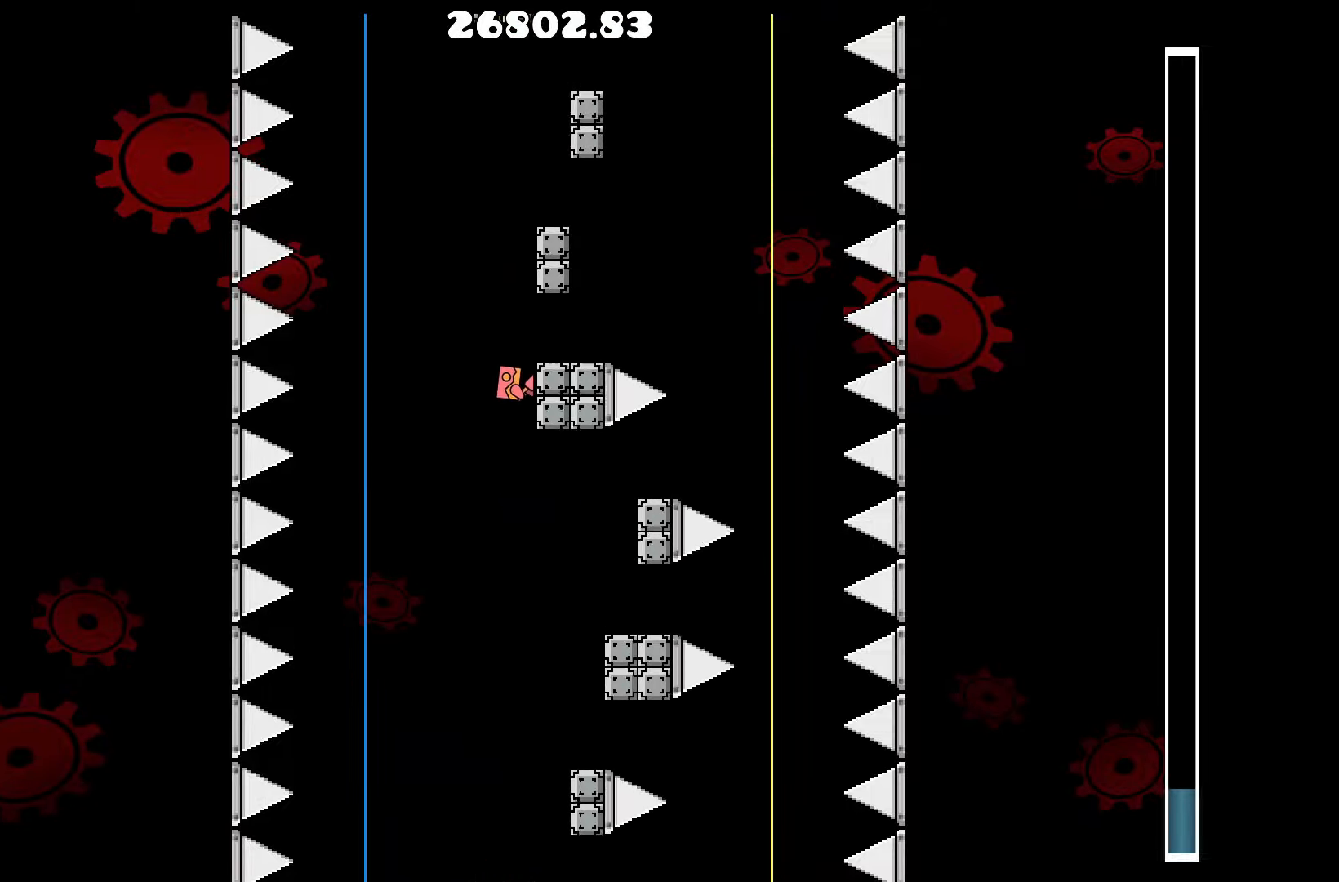
{"keys": ["d"], "events": [[467, "d", "down"]]}
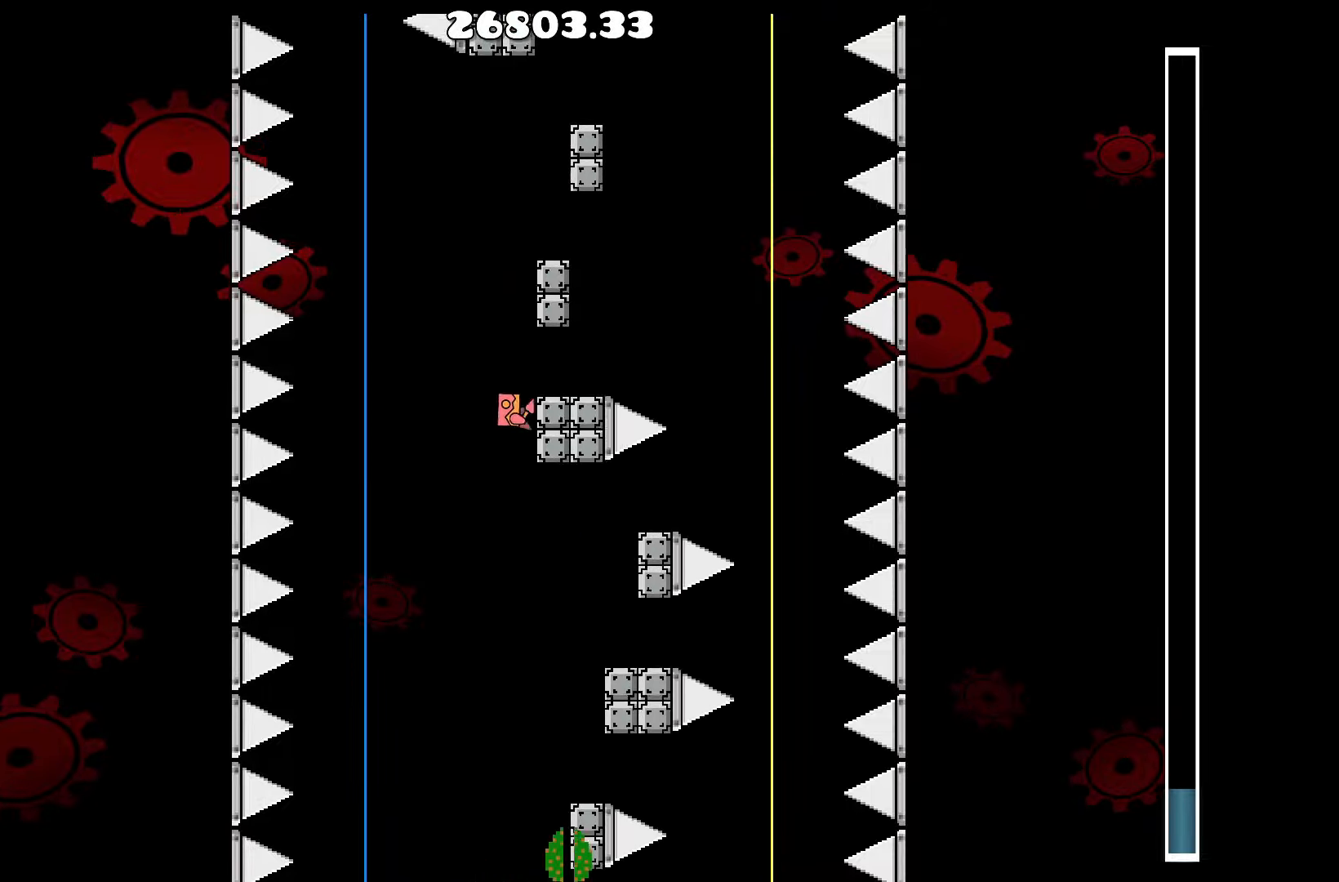
{"keys": ["a"], "events": [[184, "d", "up"], [467, "a", "down"]]}
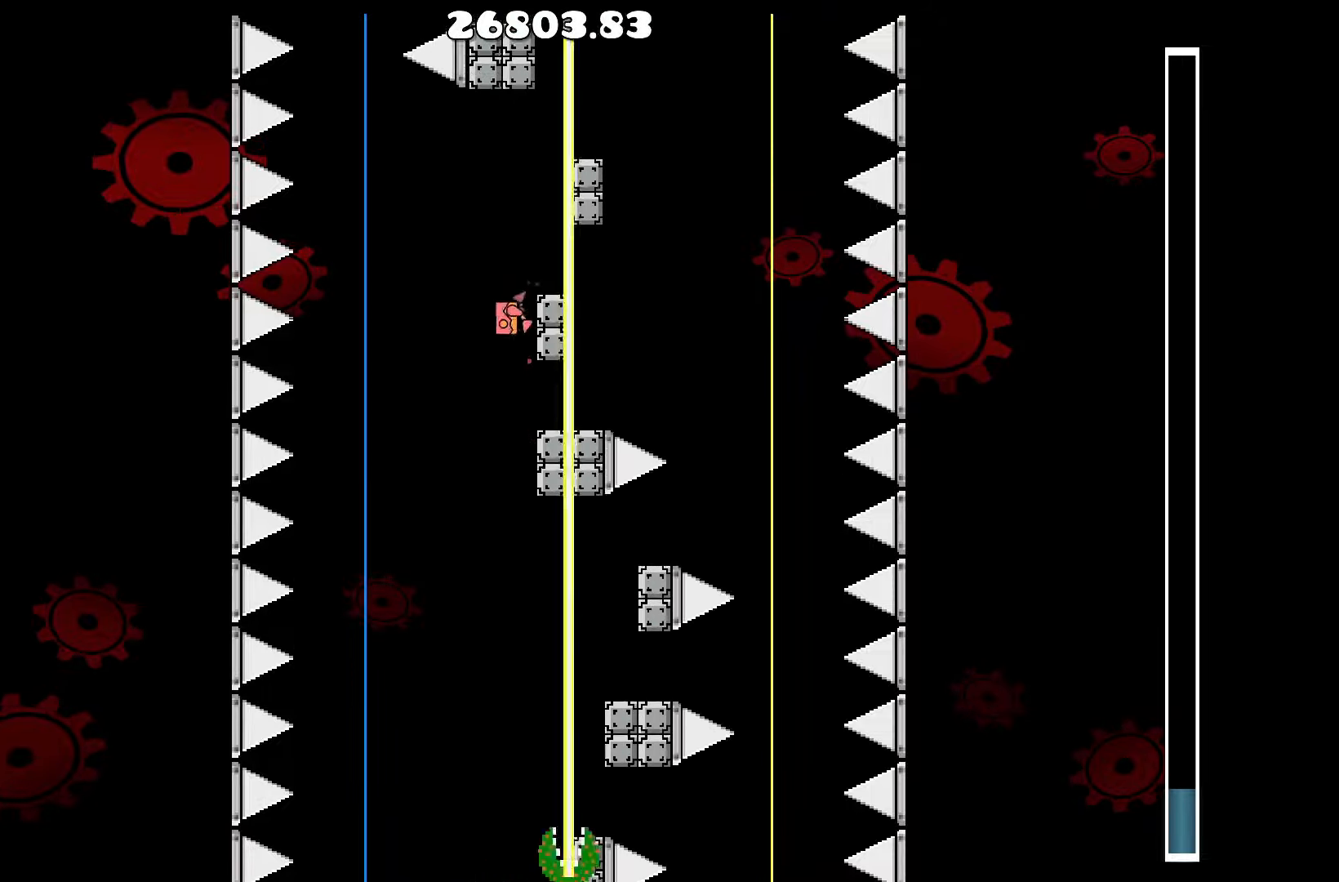
{"keys": [], "events": [[67, "a", "up"]]}
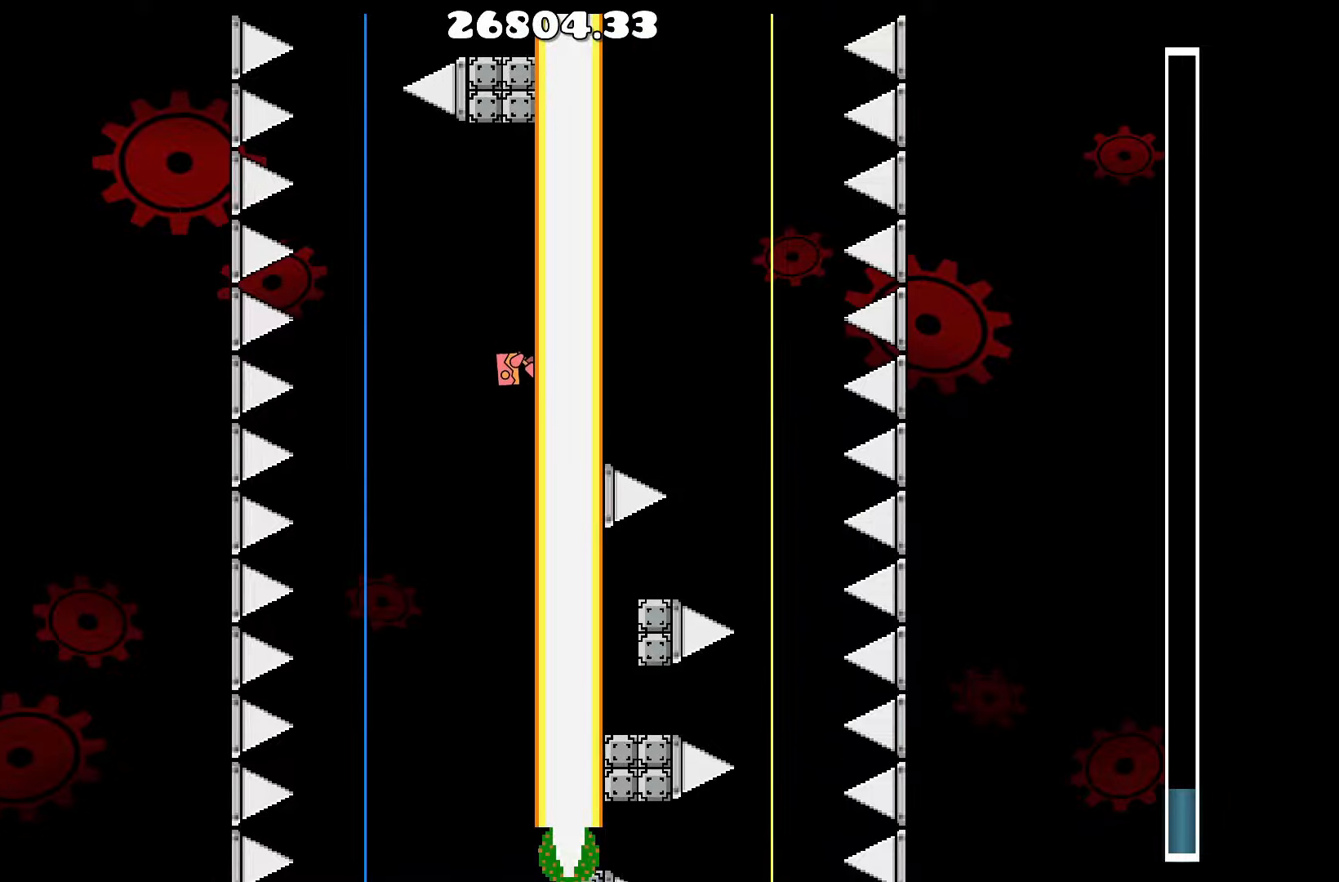
{"keys": [], "events": []}
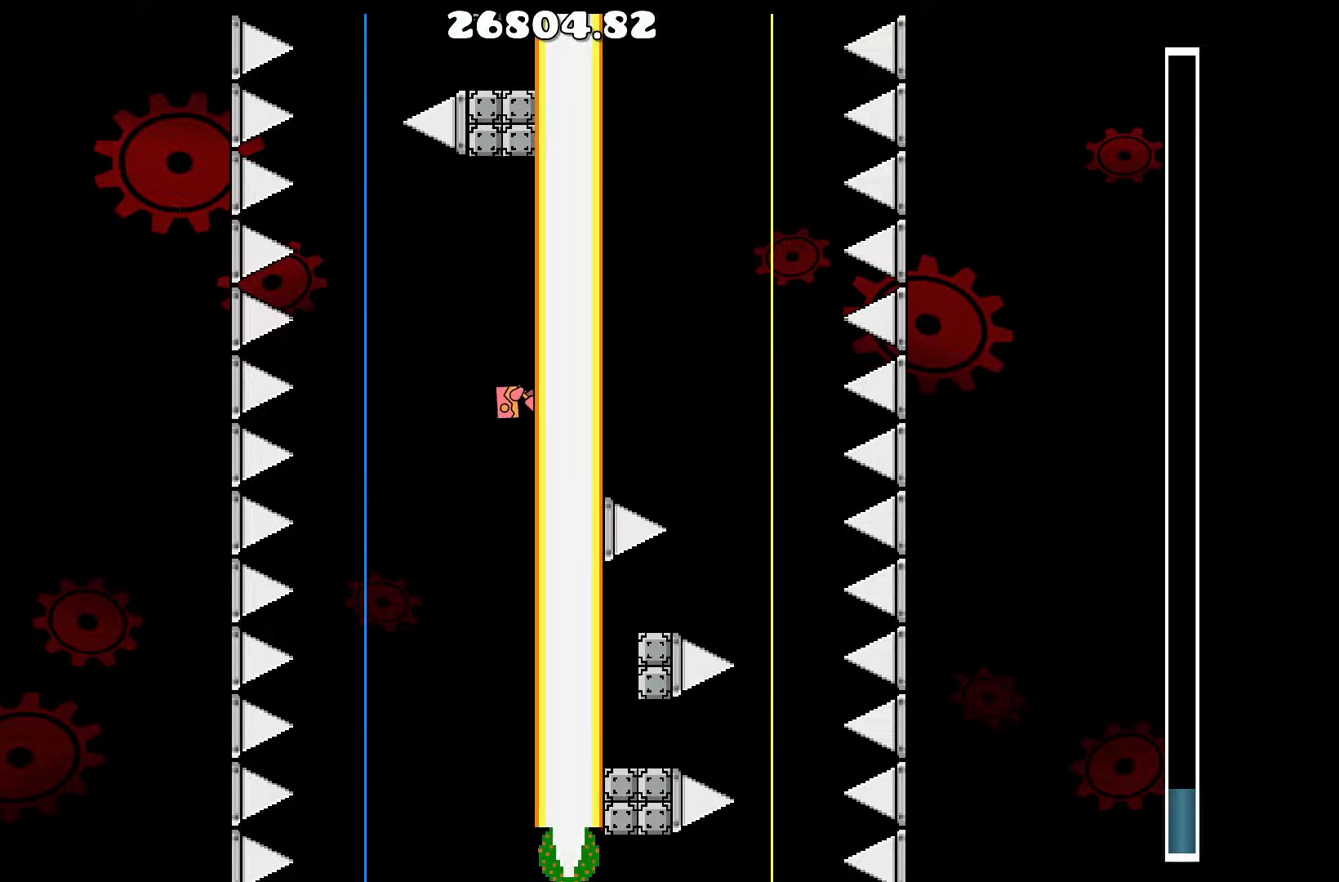
{"keys": [], "events": []}
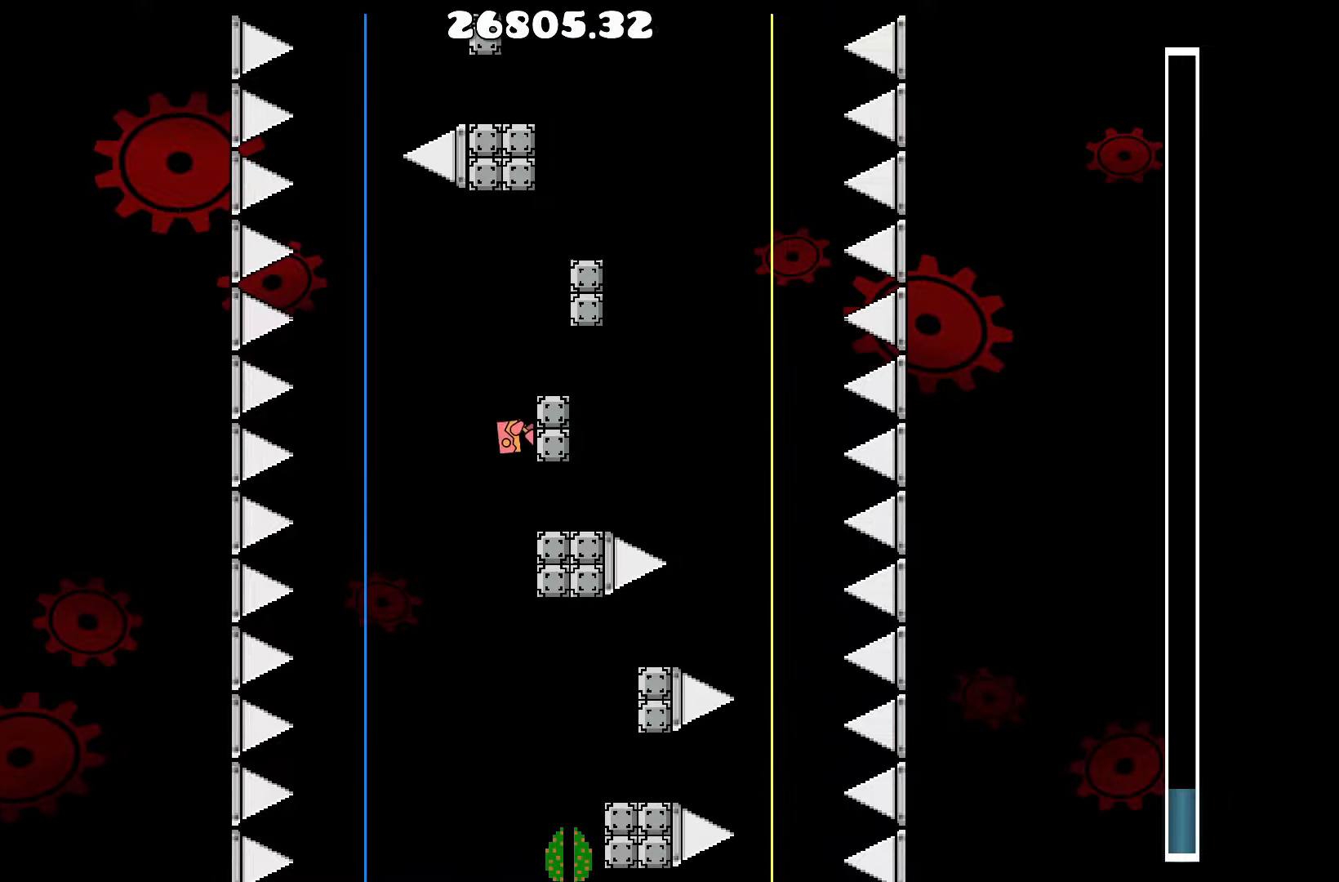
{"keys": [], "events": [[67, "d", "down"], [400, "d", "up"]]}
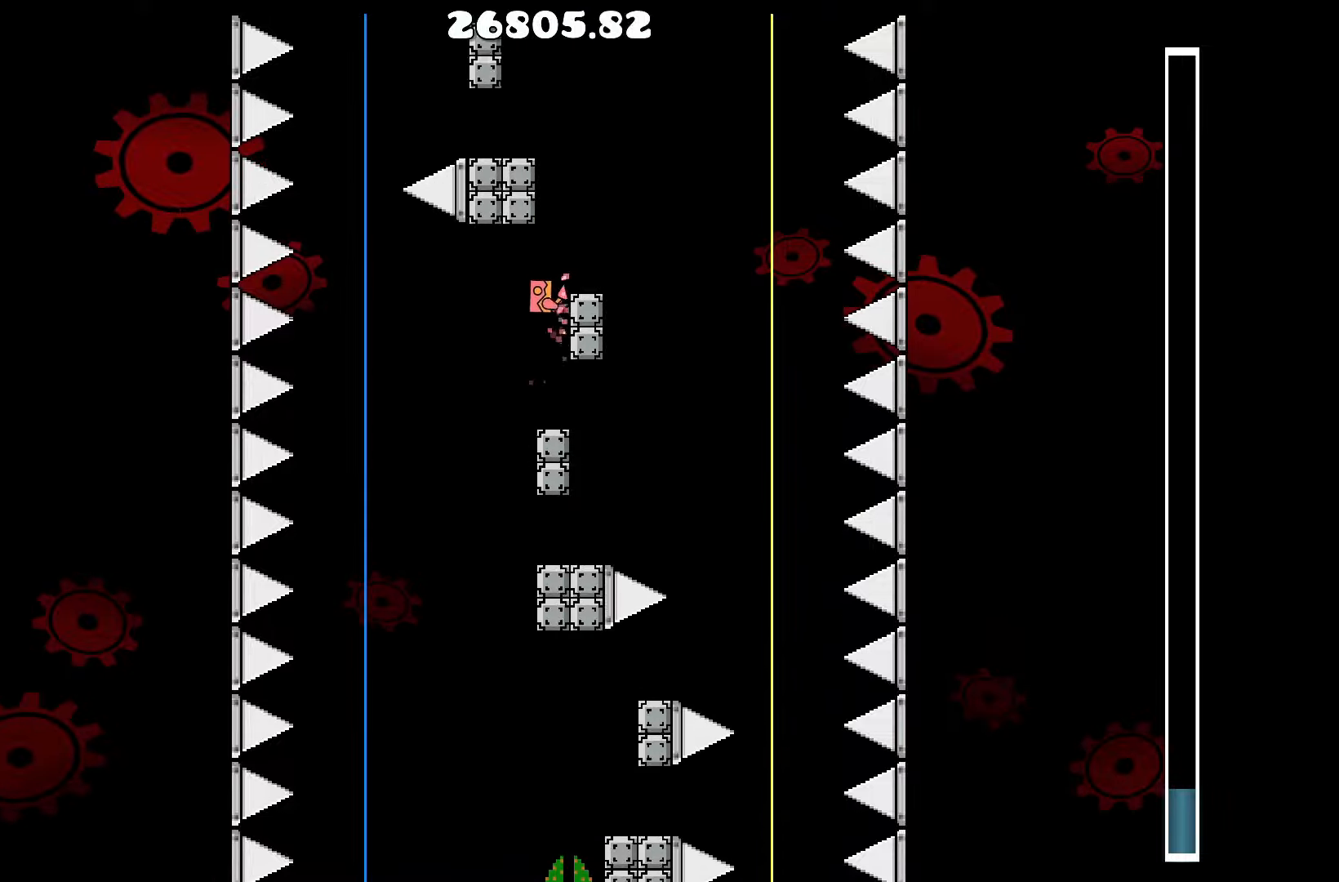
{"keys": ["d"], "events": [[134, "d", "down"], [267, "d", "up"], [500, "d", "down"]]}
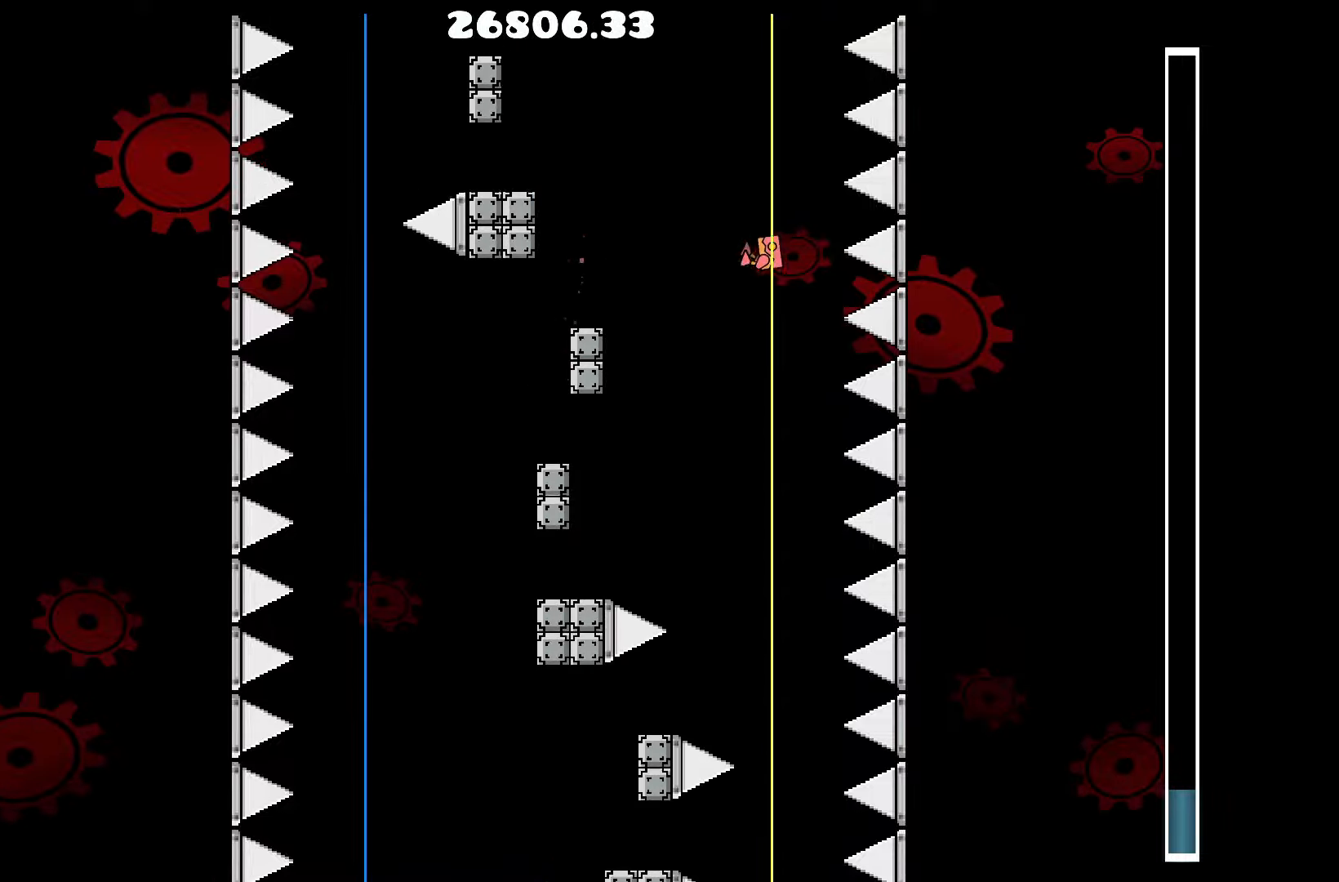
{"keys": ["a"], "events": [[250, "d", "up"], [384, "a", "down"]]}